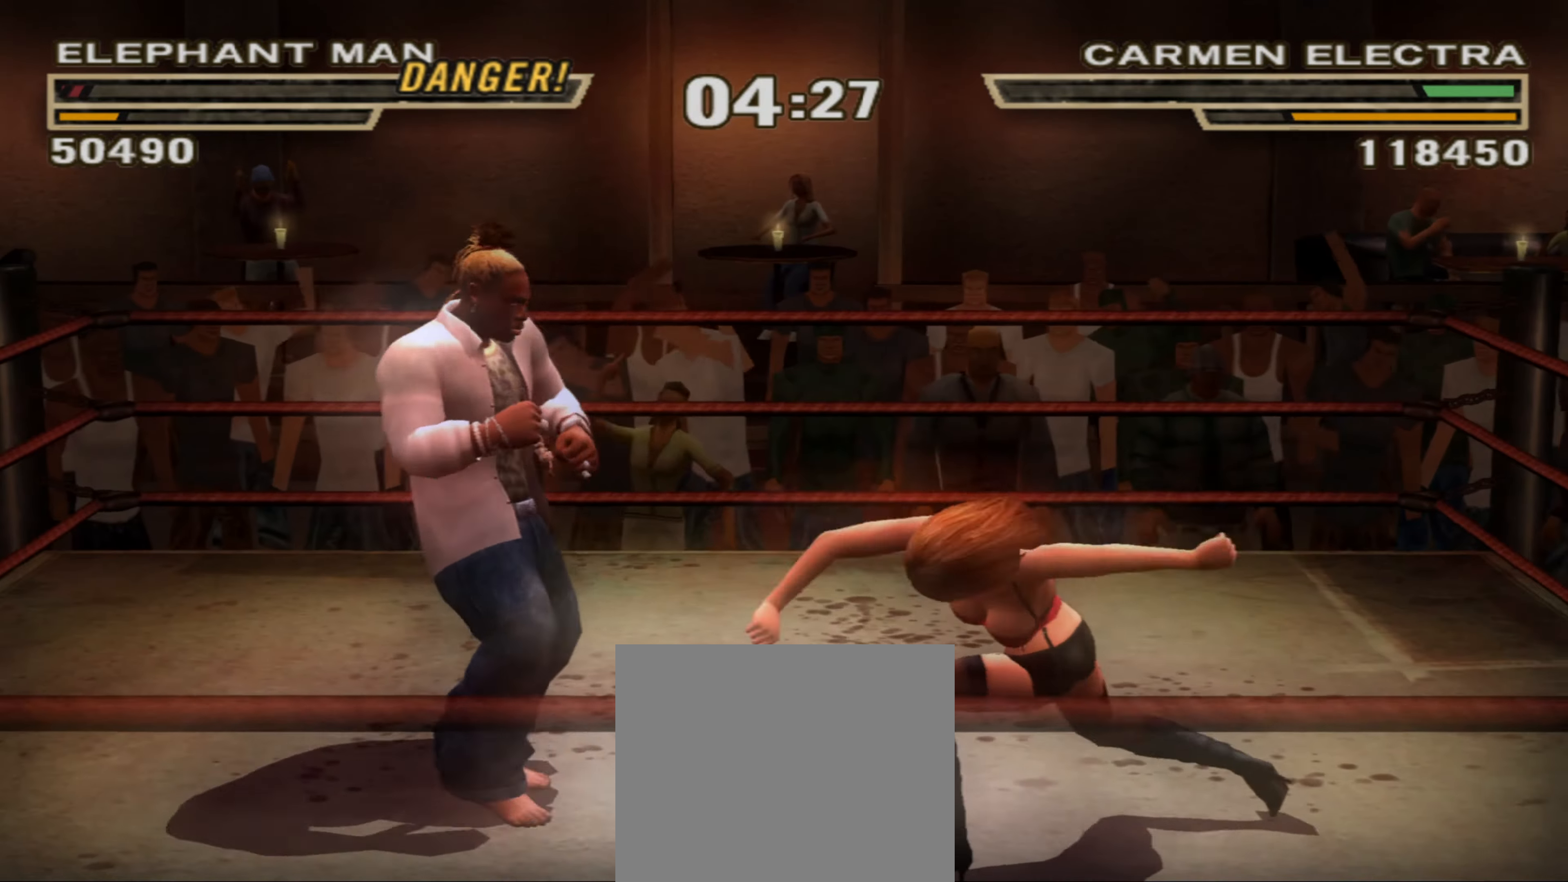
Gameplay with a controller (PlayStation layout); each line is a JSON object with the inputs held at the frame after it. "events" lists button and stick changes between this image and that frame as [ms after this image, input, new state], when the widget could be followed in between. Not read: L3 R3.
{"buttons": [], "left_stick": "up", "right_stick": "center", "events": [[17, "L1", "down"], [17, "SQUARE", "down"], [83, "SQUARE", "up"], [150, "L1", "up"], [200, "left_stick", "center"], [434, "R1", "down"], [467, "R1", "up"], [467, "left_stick", "up"]]}
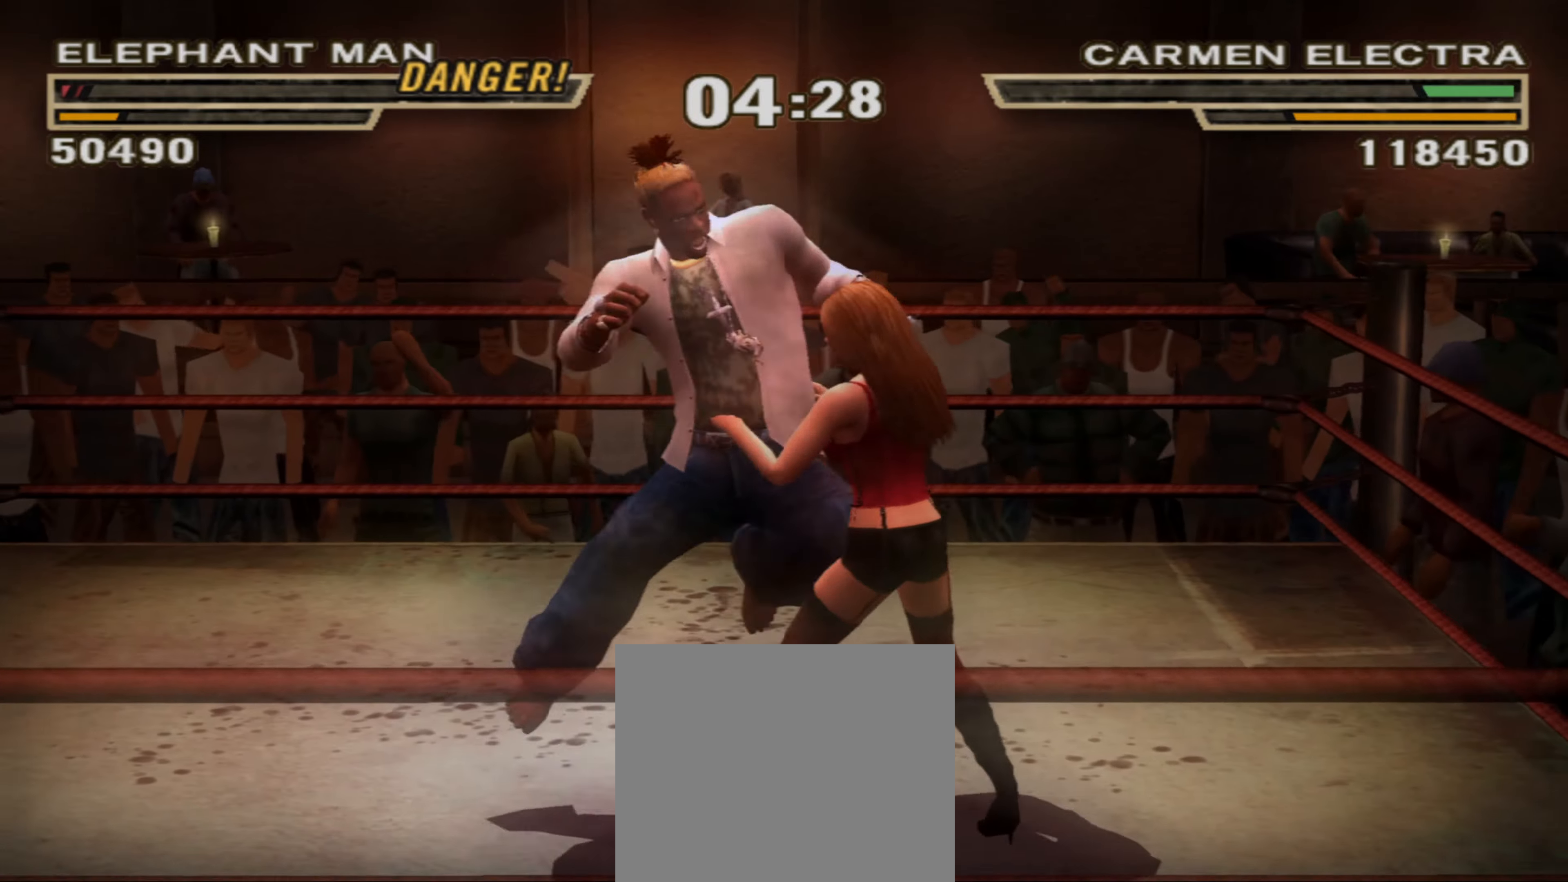
{"buttons": [], "left_stick": "center", "right_stick": "center", "events": [[67, "left_stick", "center"], [134, "left_stick", "down"], [200, "left_stick", "center"], [317, "left_stick", "down"], [400, "left_stick", "center"]]}
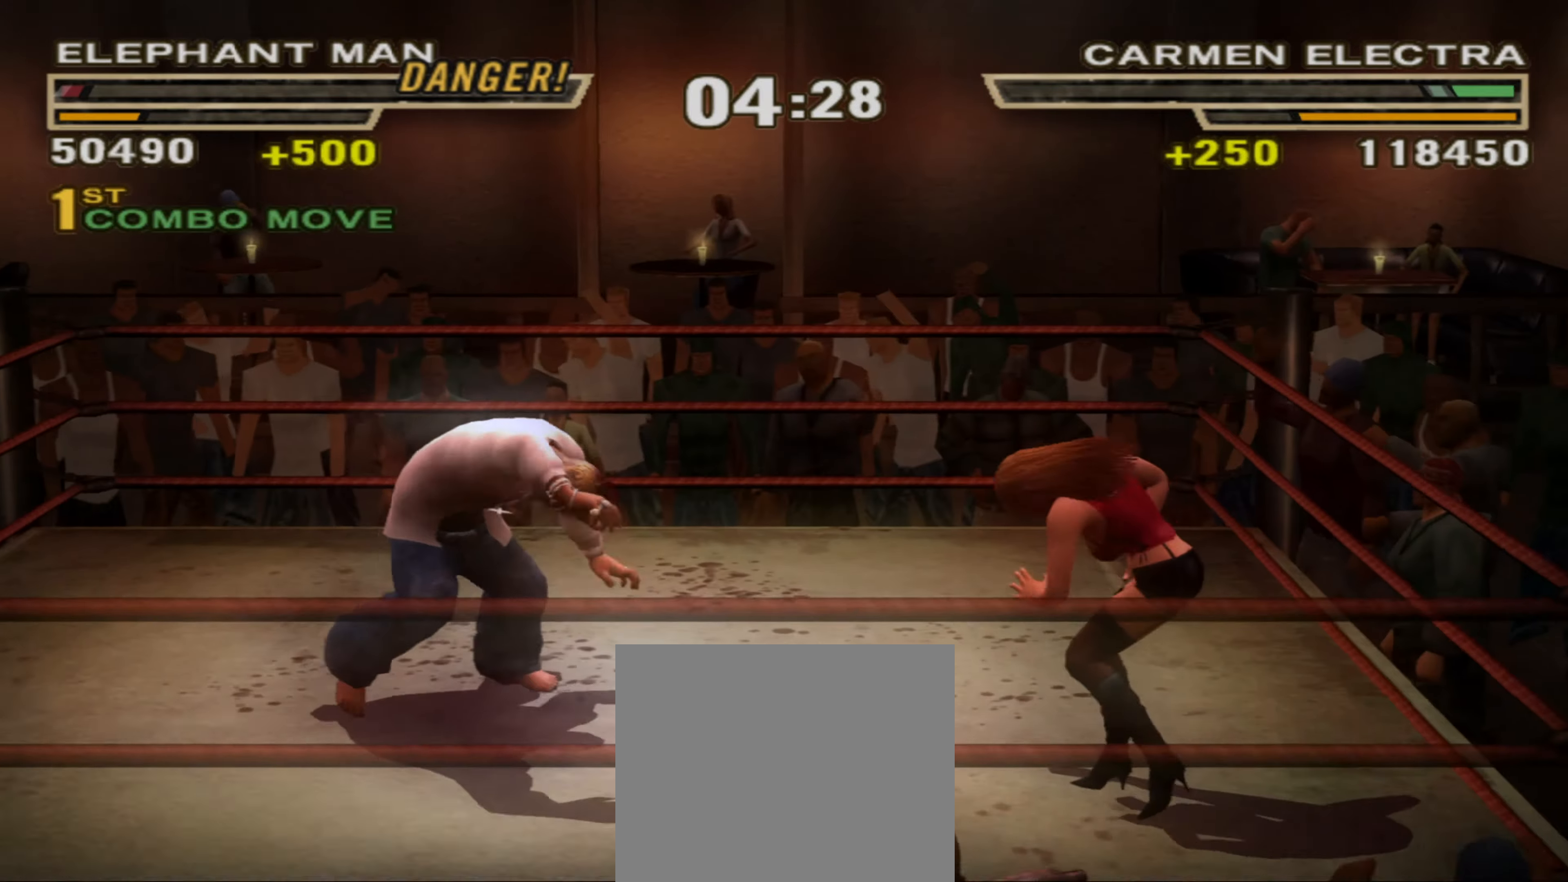
{"buttons": ["CIRCLE"], "left_stick": "center", "right_stick": "center", "events": [[417, "CIRCLE", "down"]]}
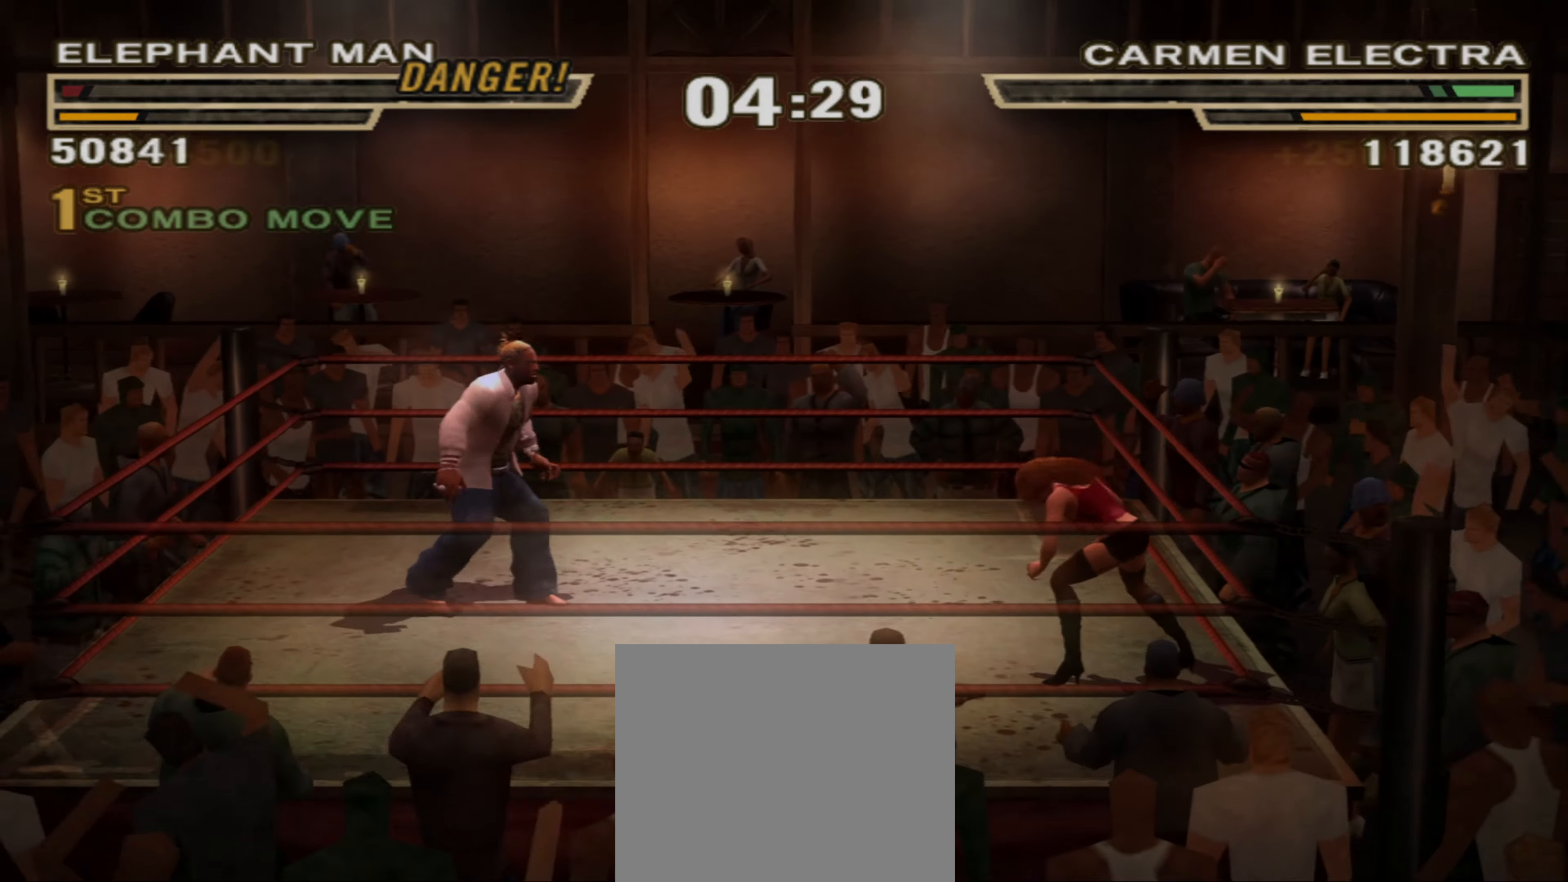
{"buttons": ["TRIANGLE", "L1"], "left_stick": "center", "right_stick": "center", "events": [[17, "CIRCLE", "up"], [150, "L1", "down"], [200, "TRIANGLE", "down"]]}
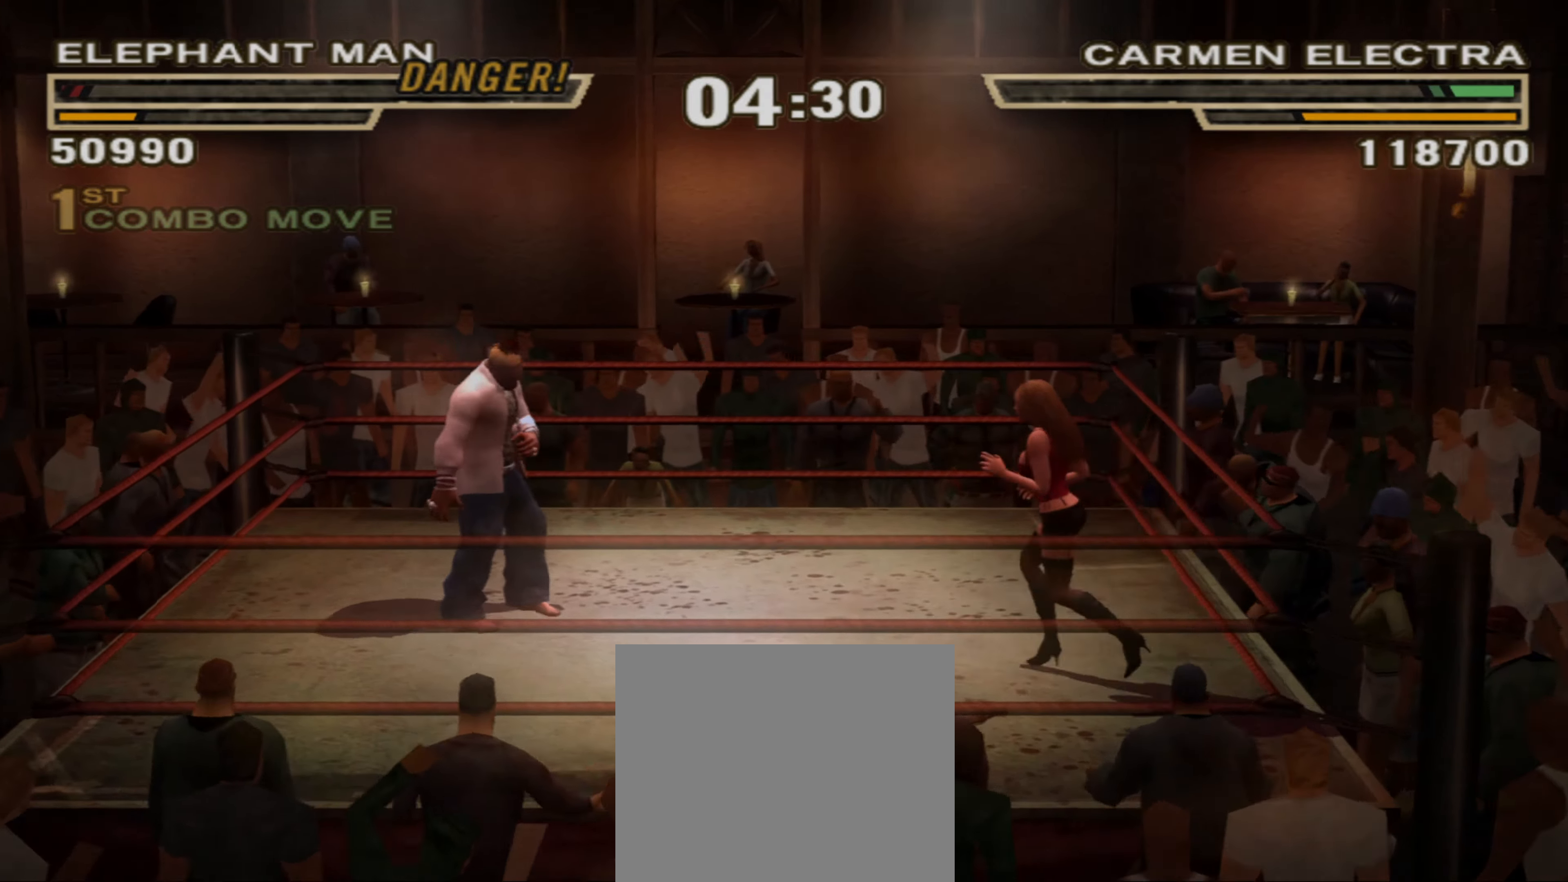
{"buttons": ["SQUARE"], "left_stick": "center", "right_stick": "center", "events": [[167, "L1", "up"], [184, "TRIANGLE", "up"], [317, "SQUARE", "down"], [384, "SQUARE", "up"], [450, "SQUARE", "down"]]}
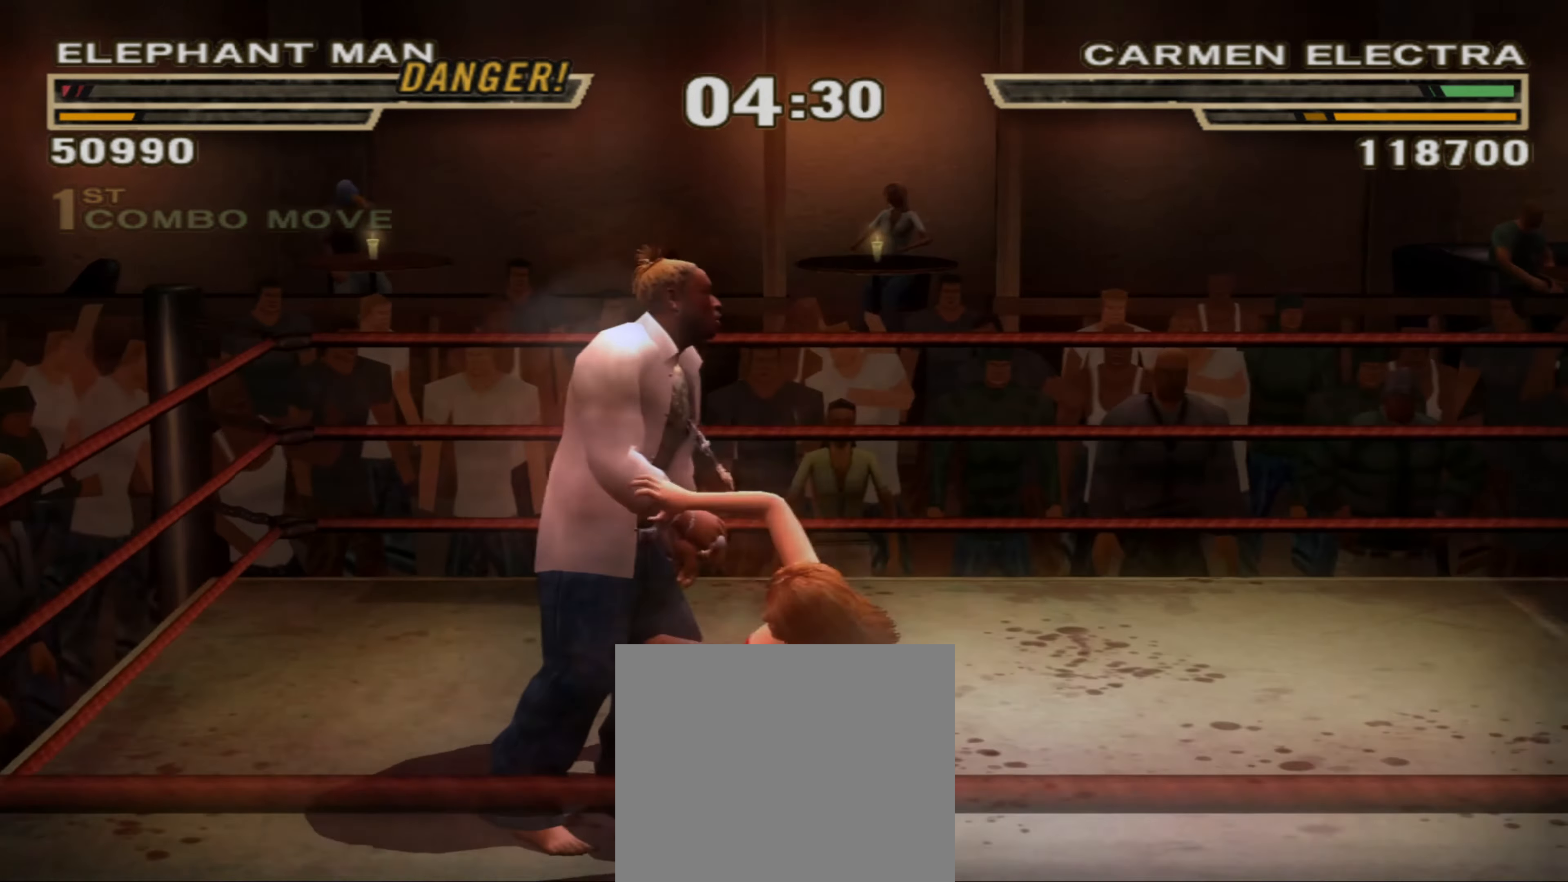
{"buttons": ["CIRCLE", "L1"], "left_stick": "right", "right_stick": "center", "events": [[34, "SQUARE", "up"], [50, "SQUARE", "down"], [84, "SQUARE", "up"], [100, "R1", "down"], [300, "R1", "up"], [350, "CIRCLE", "down"], [400, "left_stick", "right"], [417, "CIRCLE", "up"], [467, "L1", "down"], [484, "CIRCLE", "down"]]}
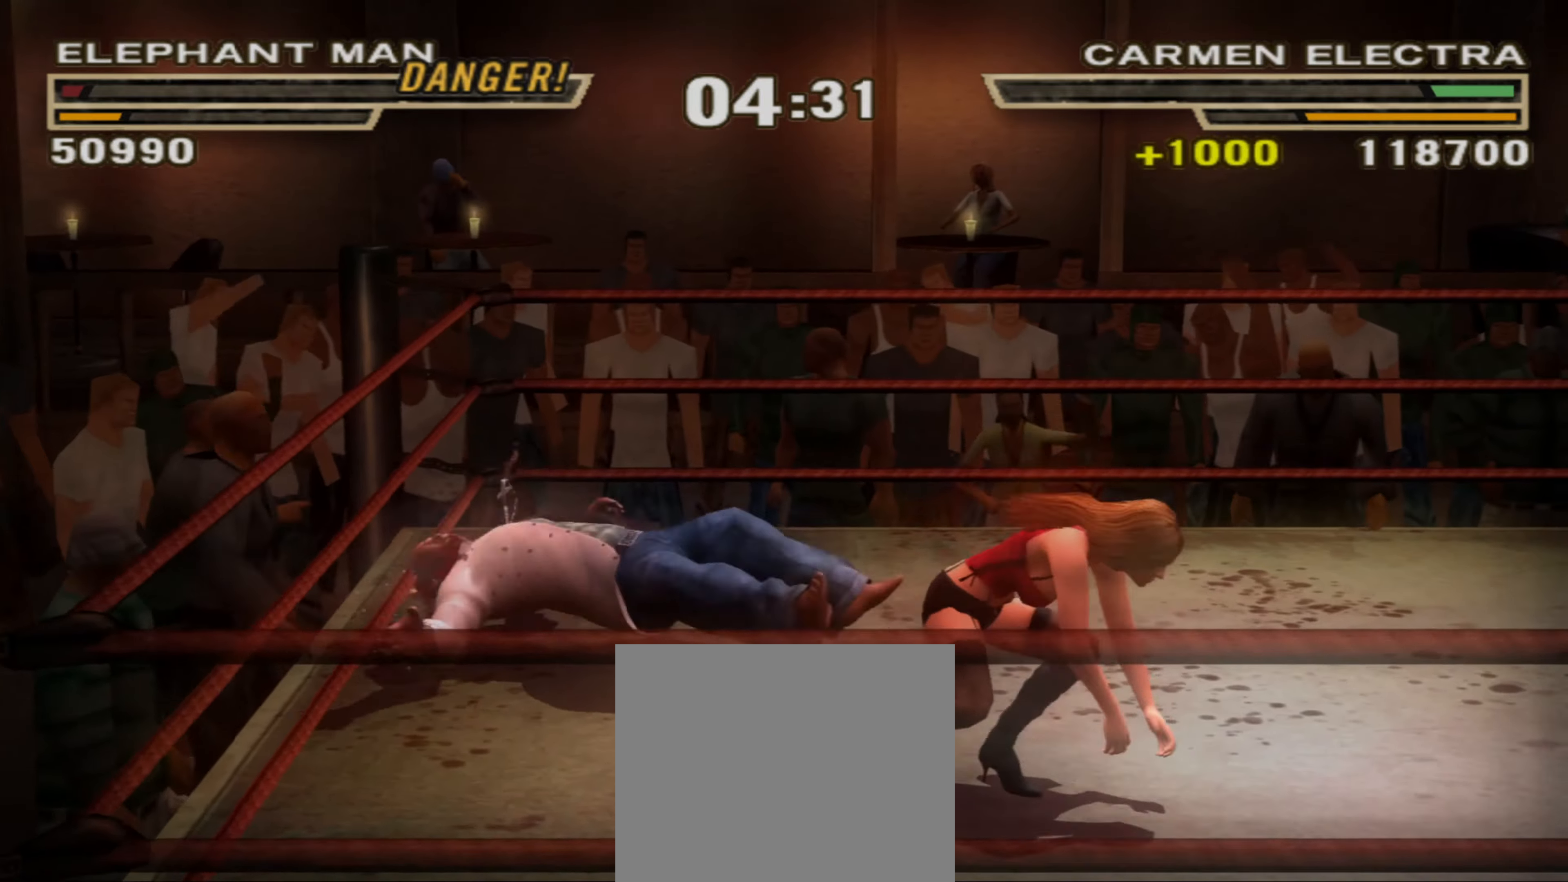
{"buttons": [], "left_stick": "right", "right_stick": "center", "events": [[34, "CIRCLE", "up"], [50, "L1", "up"], [100, "CIRCLE", "down"], [117, "L1", "down"], [167, "CIRCLE", "up"], [234, "CIRCLE", "down"], [250, "L1", "up"], [300, "CIRCLE", "up"], [300, "L1", "down"], [350, "L1", "up"], [367, "CIRCLE", "down"], [434, "CIRCLE", "up"]]}
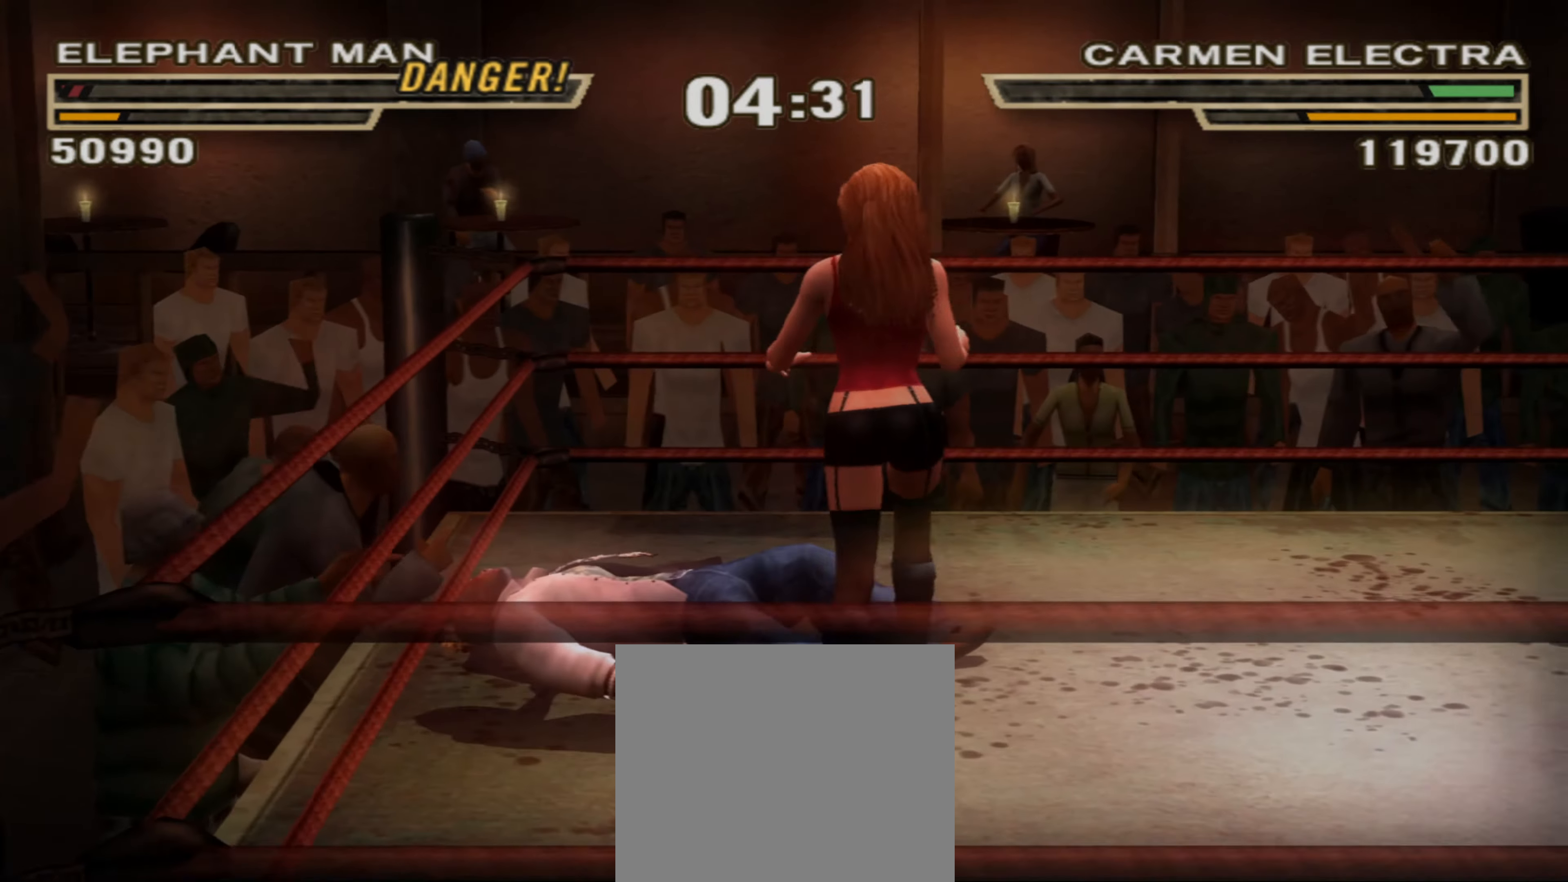
{"buttons": [], "left_stick": "right", "right_stick": "center", "events": [[17, "CIRCLE", "down"], [17, "L1", "down"], [67, "CIRCLE", "up"], [100, "L1", "up"], [150, "CIRCLE", "down"], [167, "L1", "down"], [184, "L1", "up"], [200, "CIRCLE", "up"], [250, "L1", "down"], [267, "CIRCLE", "down"], [334, "L1", "up"], [350, "CIRCLE", "up"], [350, "L1", "down"], [400, "L1", "up"], [417, "CIRCLE", "down"], [484, "CIRCLE", "up"]]}
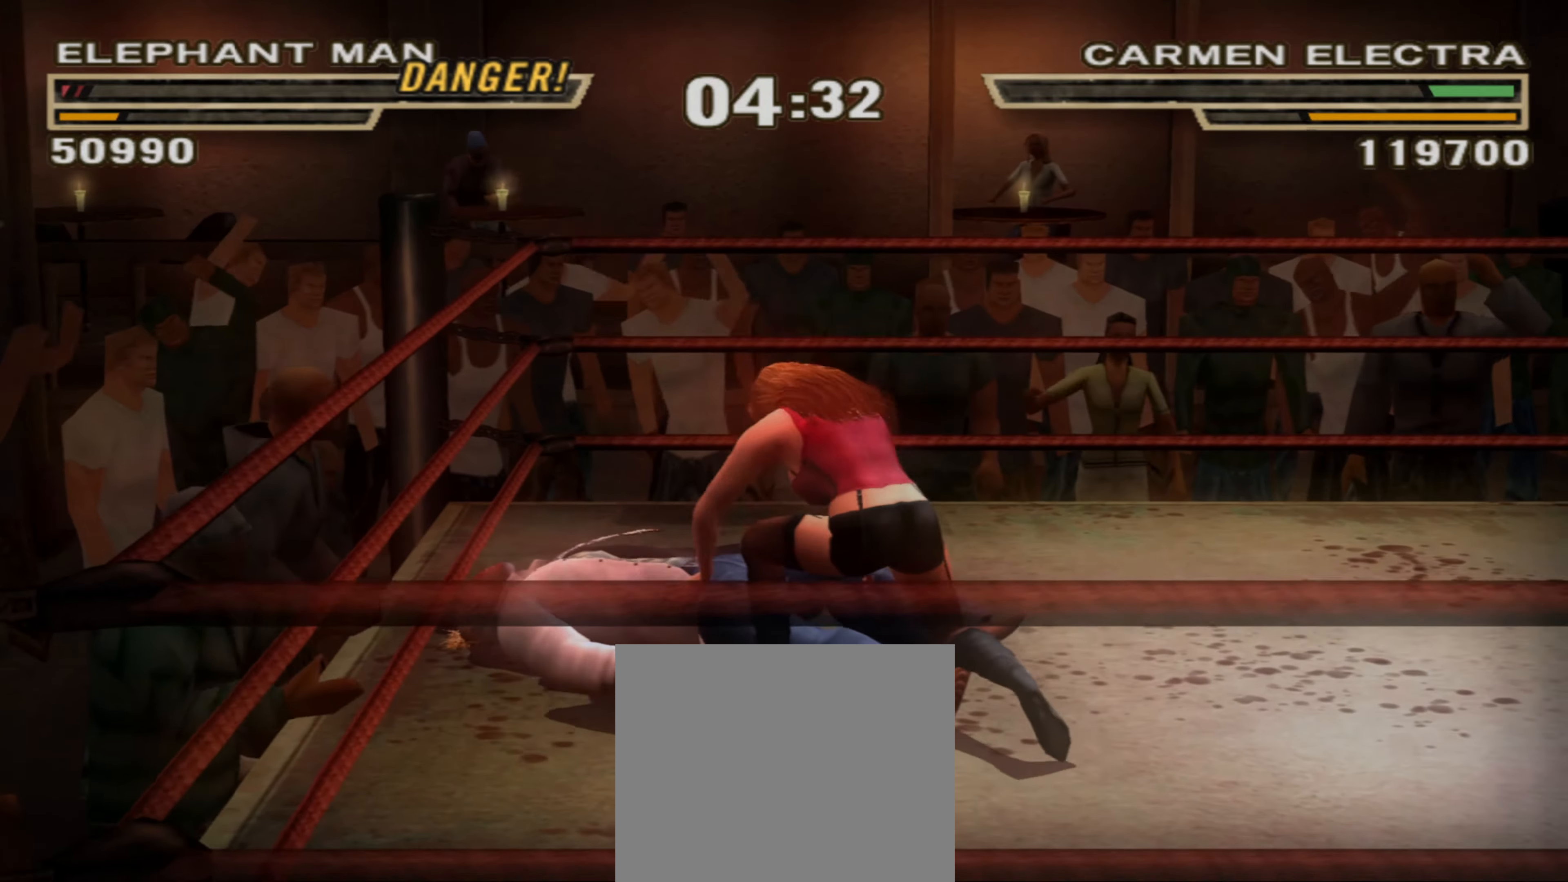
{"buttons": ["CIRCLE", "L1"], "left_stick": "right", "right_stick": "center", "events": [[50, "CIRCLE", "down"], [134, "CIRCLE", "up"], [184, "CIRCLE", "down"], [200, "L1", "down"], [250, "CIRCLE", "up"], [284, "L1", "up"], [317, "CIRCLE", "down"], [334, "L1", "down"], [367, "CIRCLE", "up"], [400, "L1", "up"], [434, "L1", "down"], [450, "CIRCLE", "down"]]}
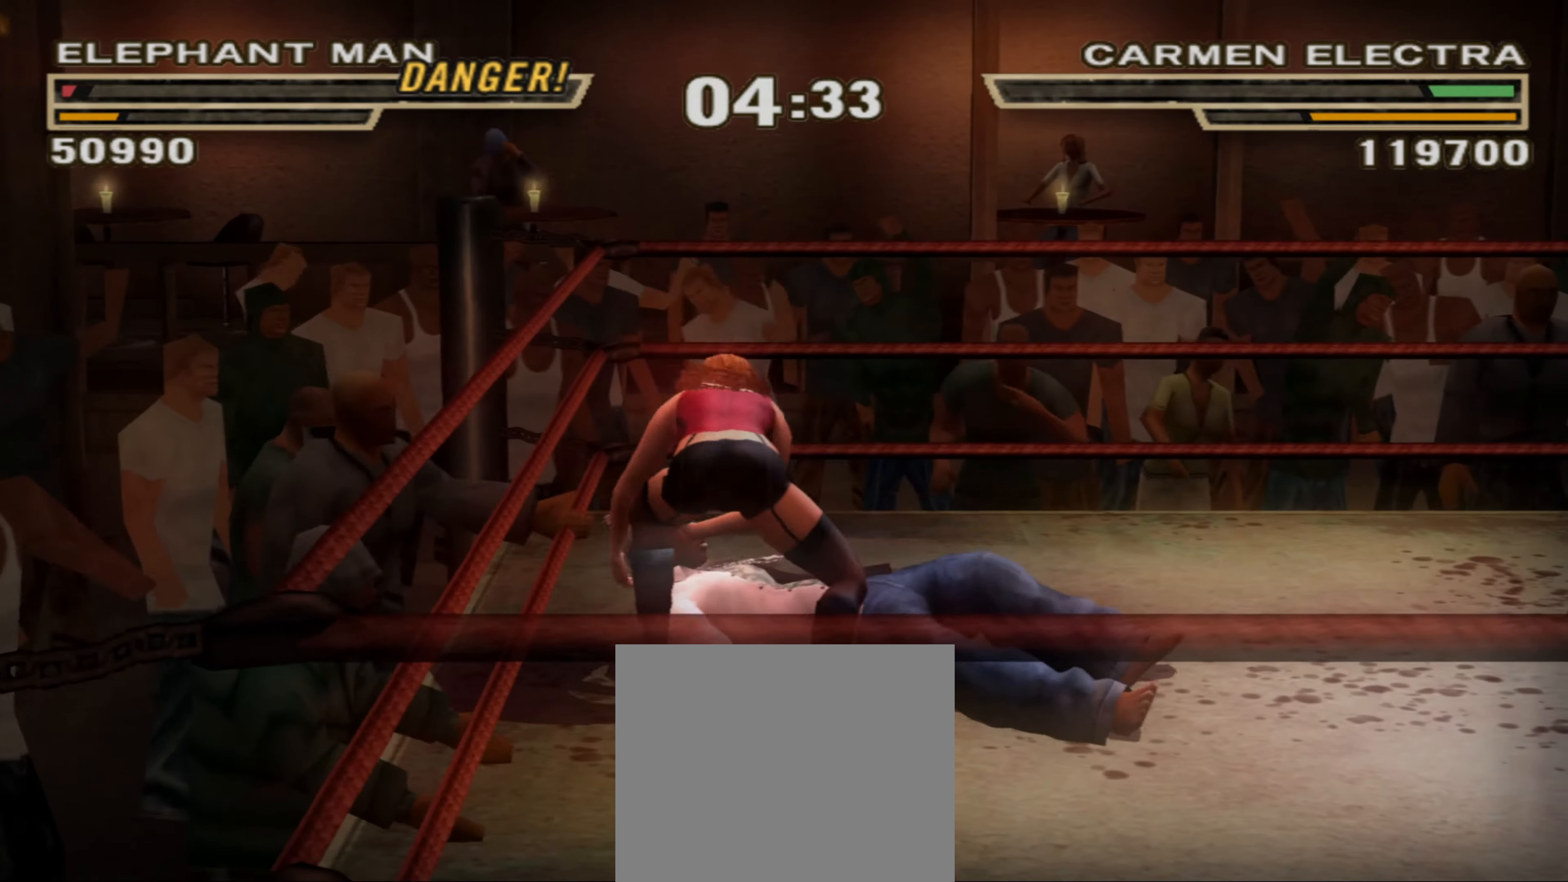
{"buttons": [], "left_stick": "right", "right_stick": "center", "events": [[17, "CIRCLE", "up"], [17, "L1", "up"], [50, "L1", "down"], [84, "CIRCLE", "down"], [117, "L1", "up"], [134, "CIRCLE", "up"], [150, "L1", "down"], [250, "L1", "up"], [300, "R1", "down"], [300, "left_stick", "center"], [384, "R1", "up"], [400, "left_stick", "right"]]}
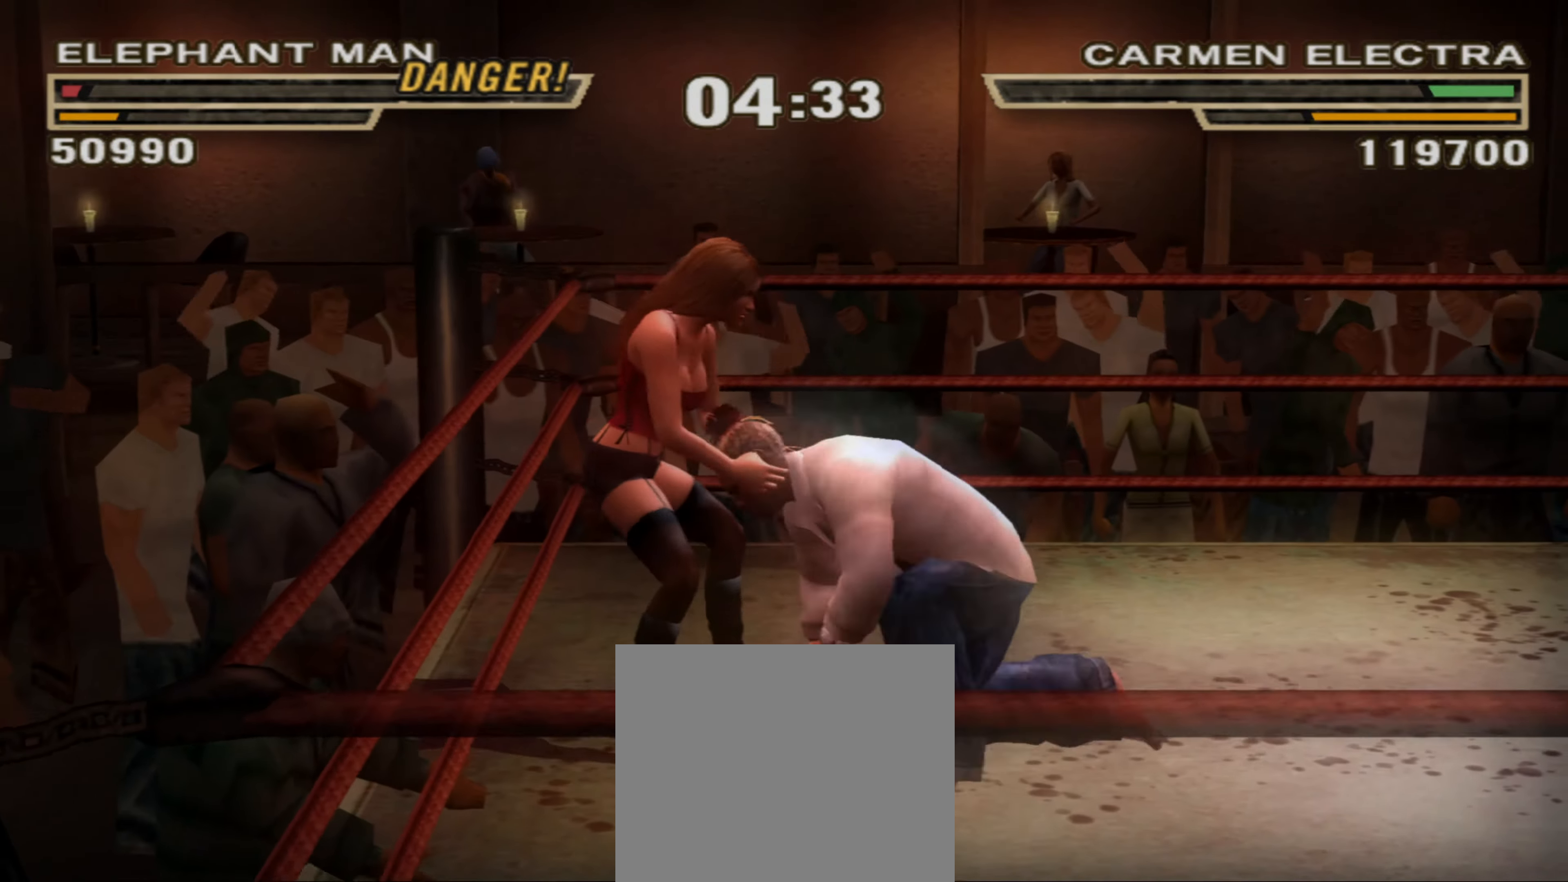
{"buttons": ["TRIANGLE"], "left_stick": "right", "right_stick": "center", "events": [[483, "TRIANGLE", "down"]]}
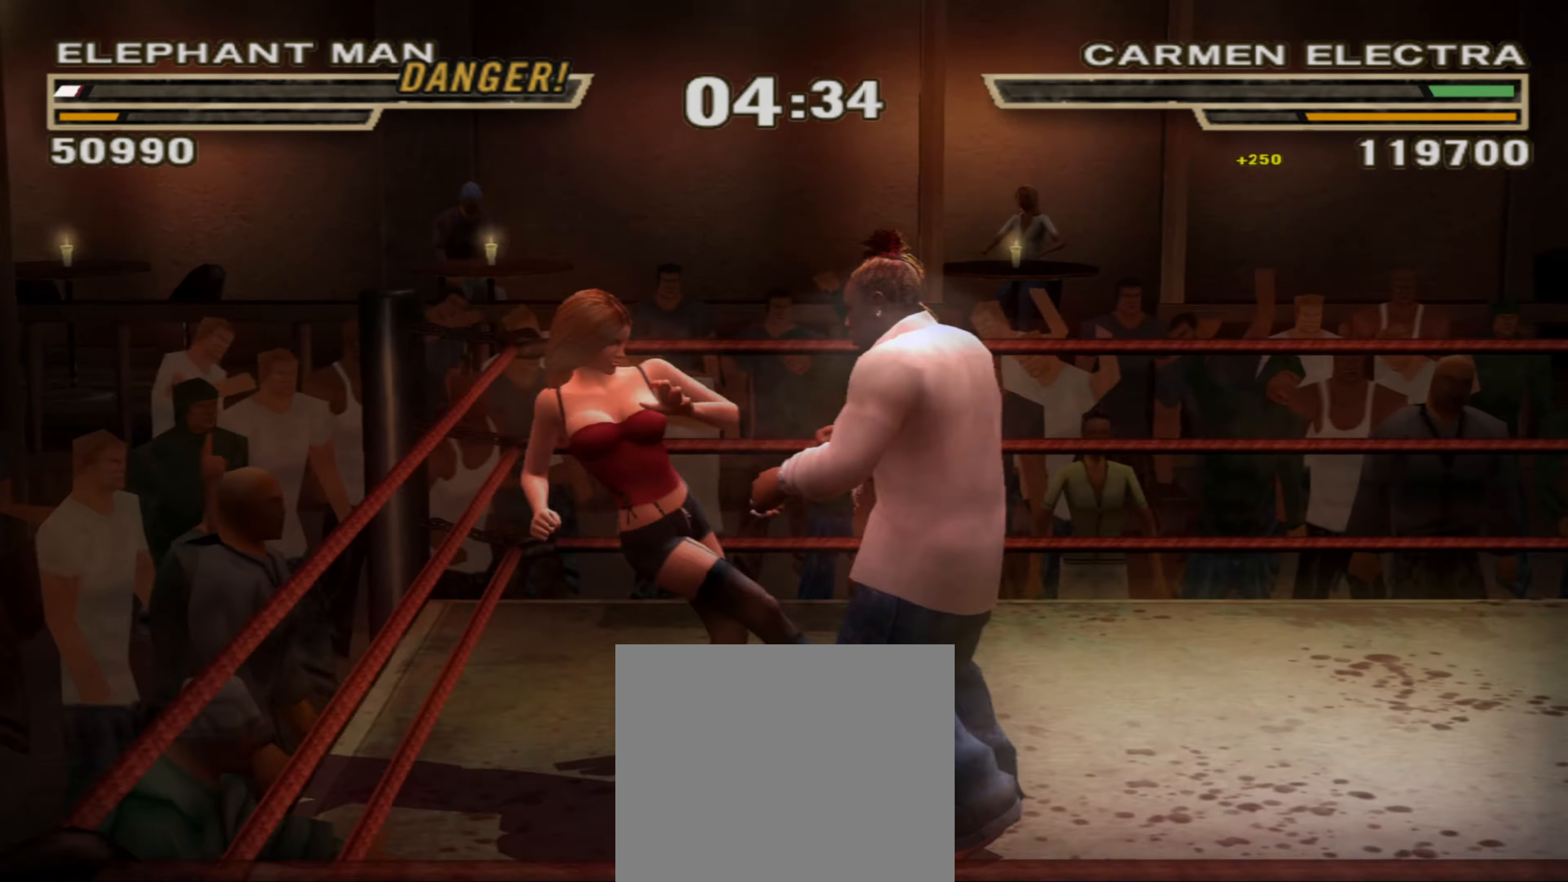
{"buttons": [], "left_stick": "right", "right_stick": "center", "events": [[50, "TRIANGLE", "up"], [216, "R1", "down"], [416, "R1", "up"]]}
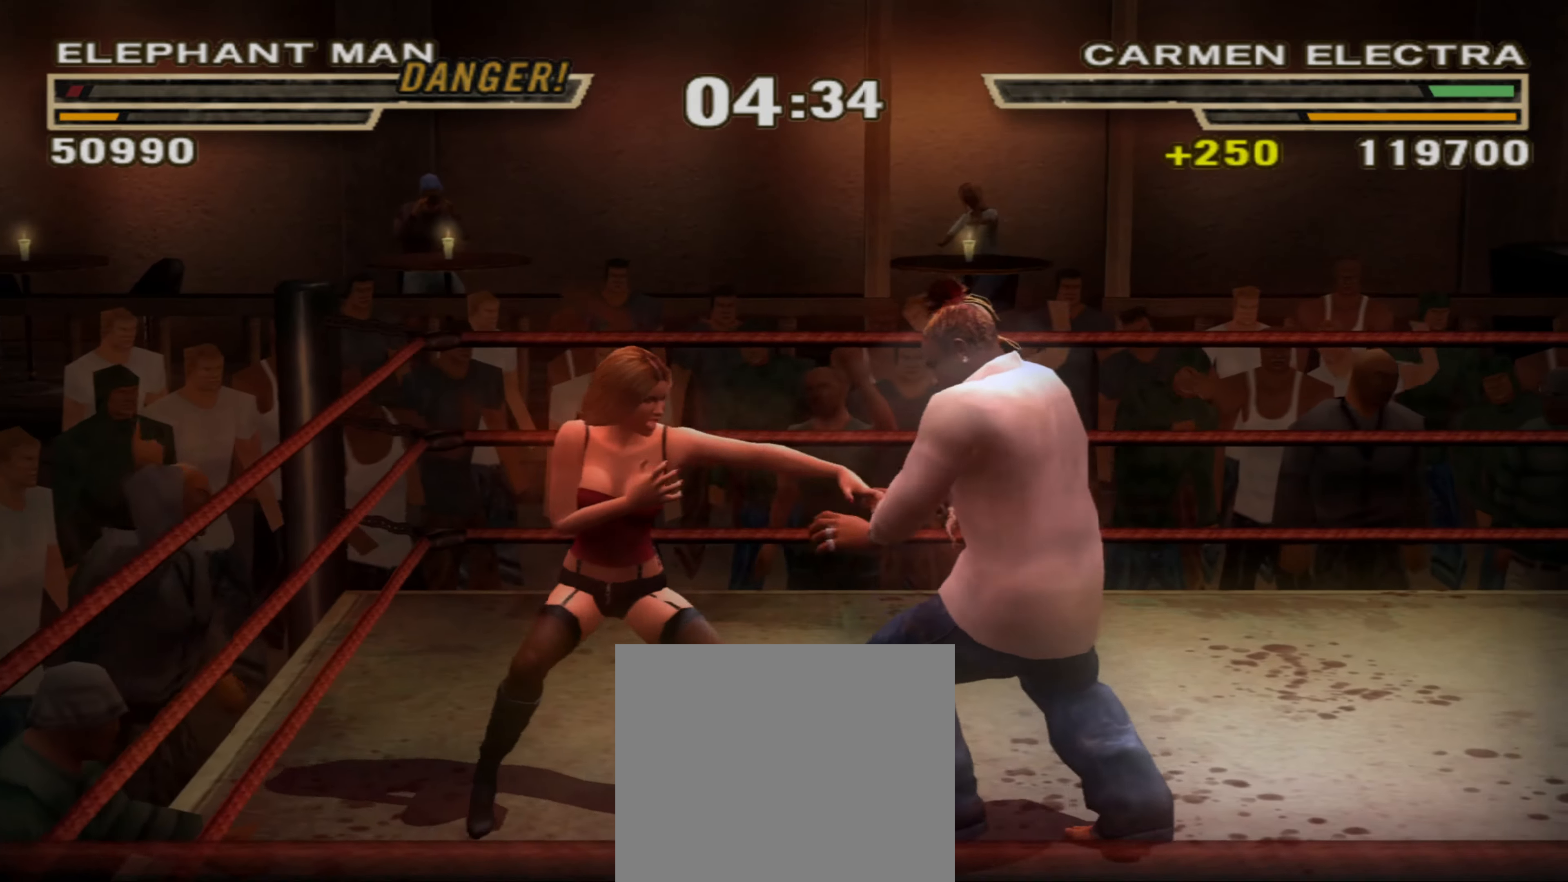
{"buttons": ["SQUARE"], "left_stick": "right", "right_stick": "center", "events": [[483, "SQUARE", "down"]]}
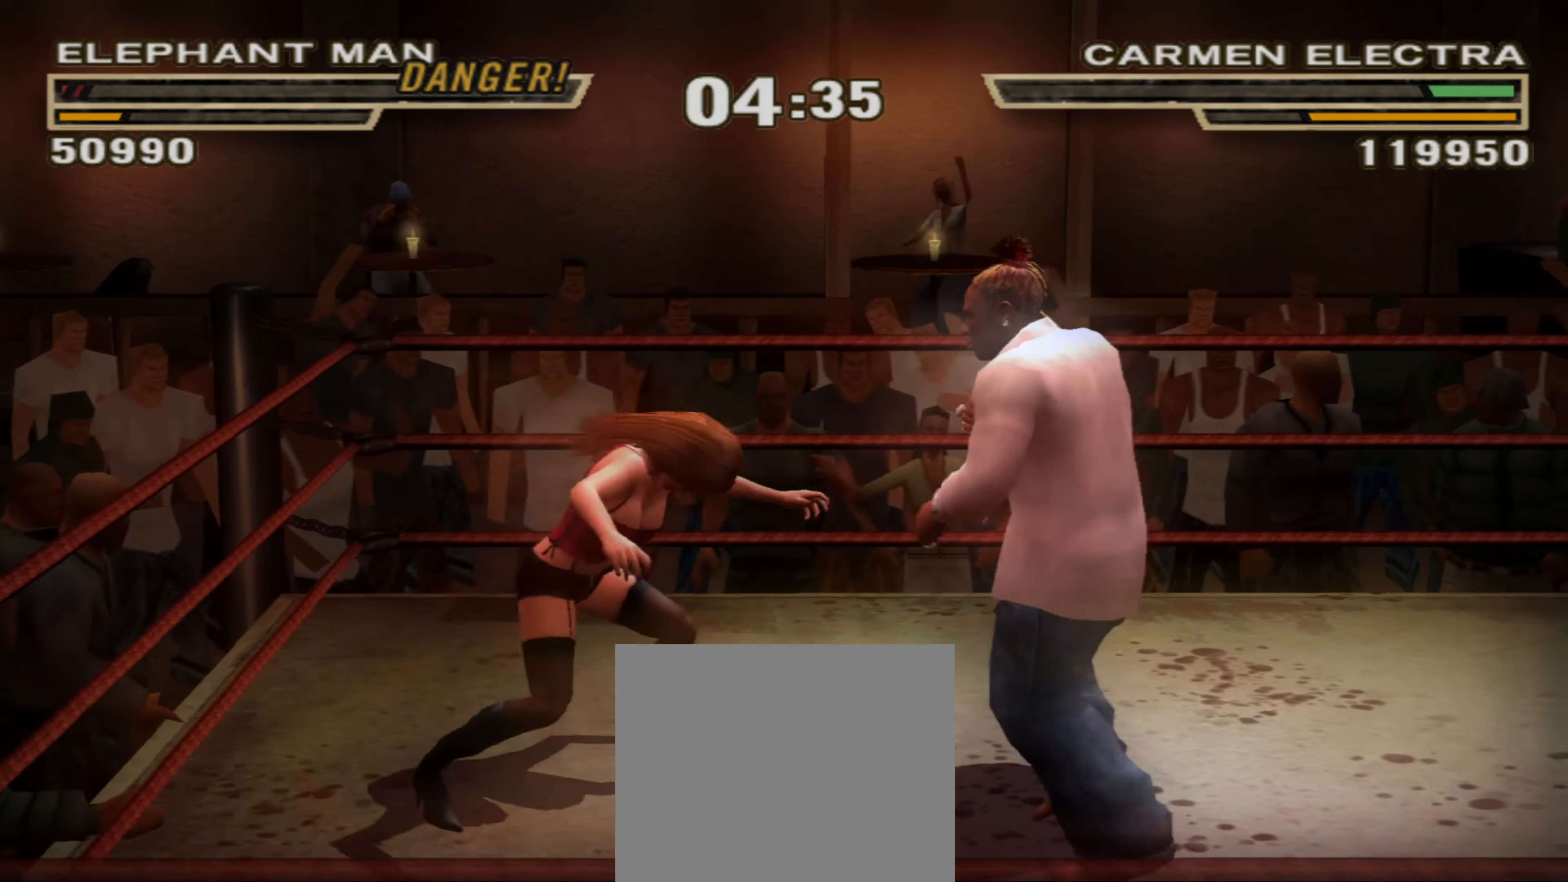
{"buttons": [], "left_stick": "left", "right_stick": "center", "events": [[50, "SQUARE", "up"], [100, "SQUARE", "down"], [166, "SQUARE", "up"], [216, "left_stick", "center"], [300, "left_stick", "up-left"], [350, "left_stick", "center"], [500, "left_stick", "left"]]}
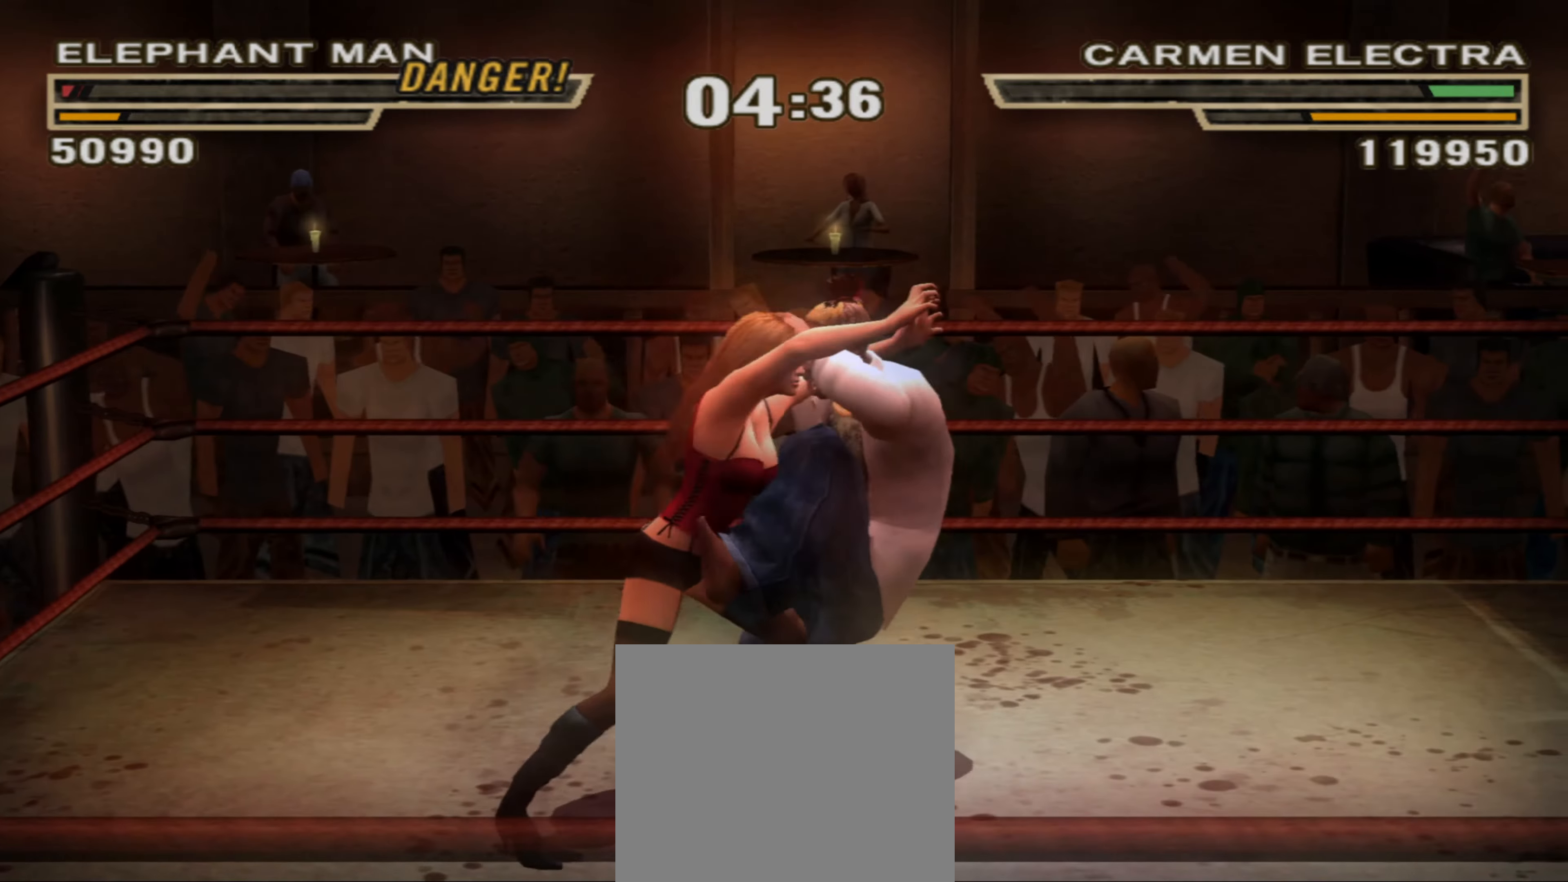
{"buttons": [], "left_stick": "left", "right_stick": "center", "events": [[100, "left_stick", "center"], [166, "left_stick", "left"]]}
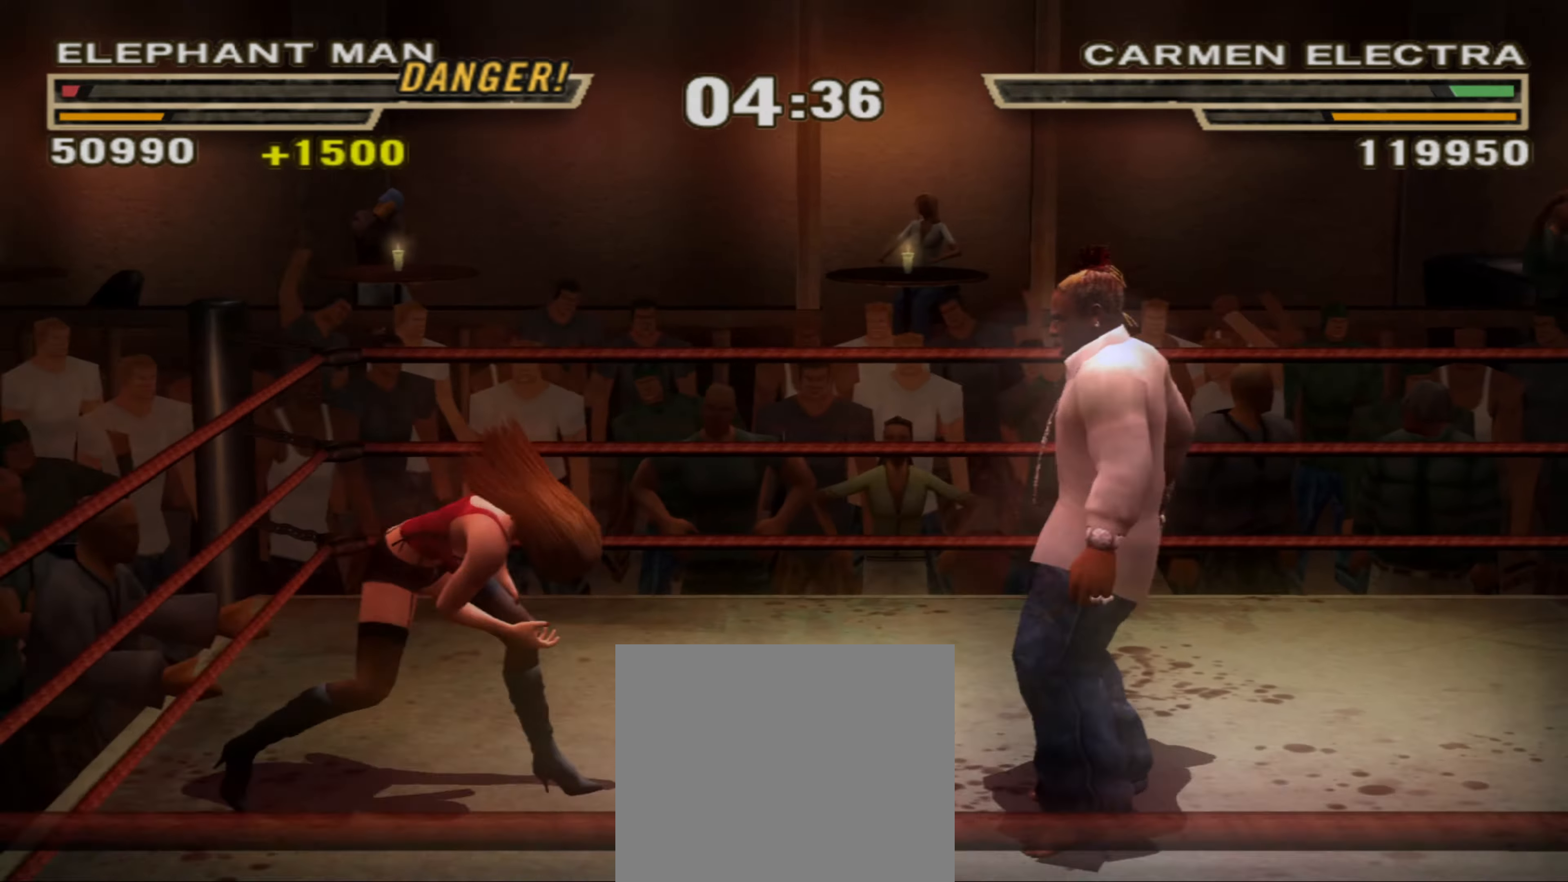
{"buttons": [], "left_stick": "center", "right_stick": "center", "events": [[316, "L1", "down"], [350, "CROSS", "down"], [400, "CROSS", "up"], [483, "L1", "up"], [483, "left_stick", "center"]]}
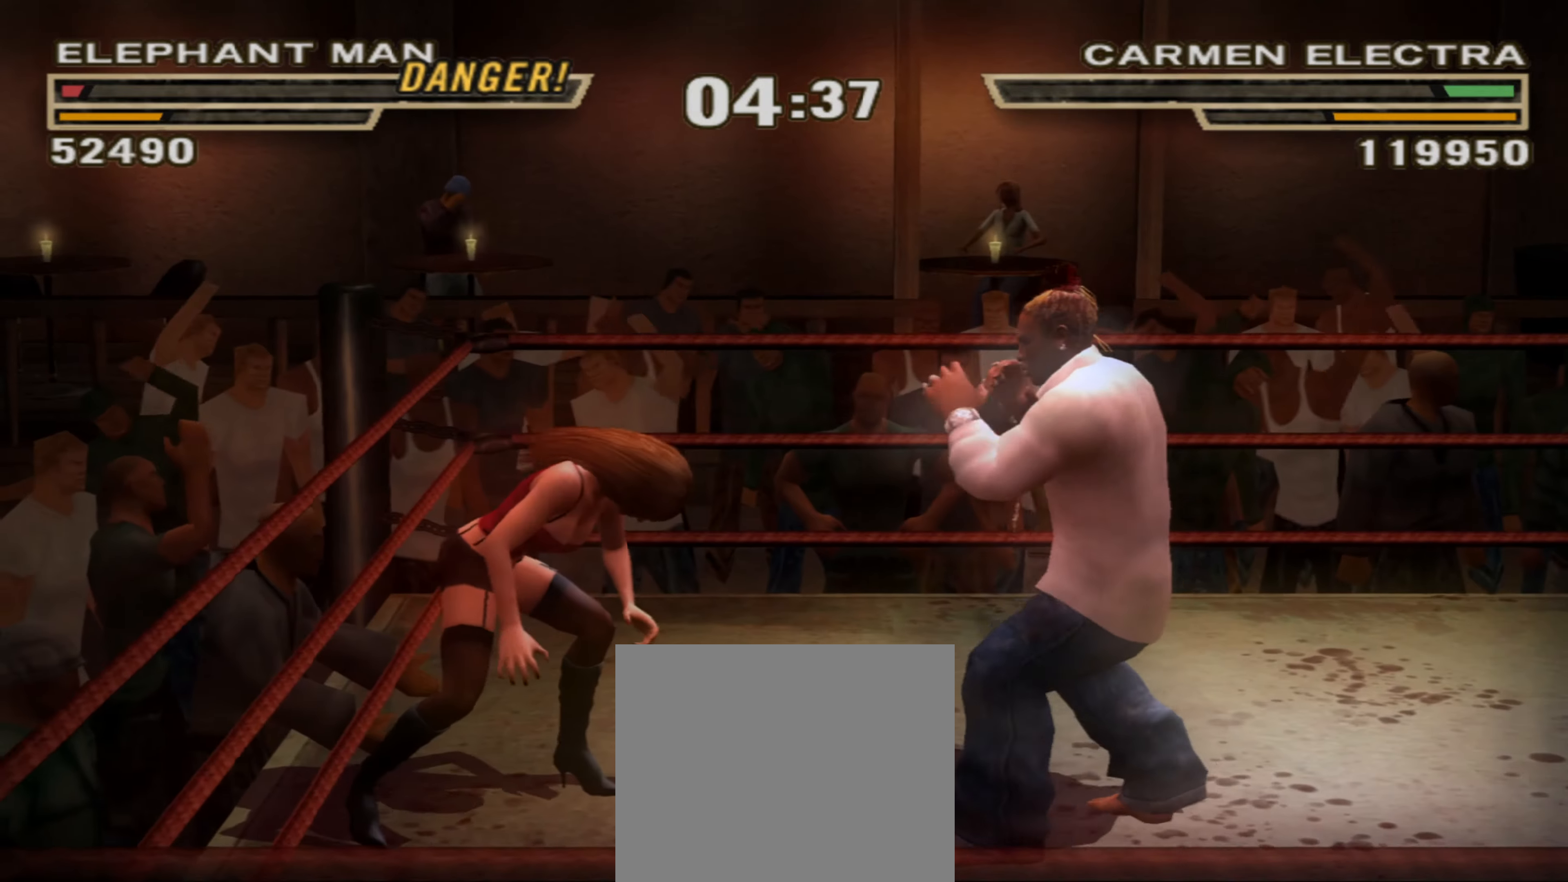
{"buttons": ["SQUARE"], "left_stick": "center", "right_stick": "center", "events": [[500, "SQUARE", "down"]]}
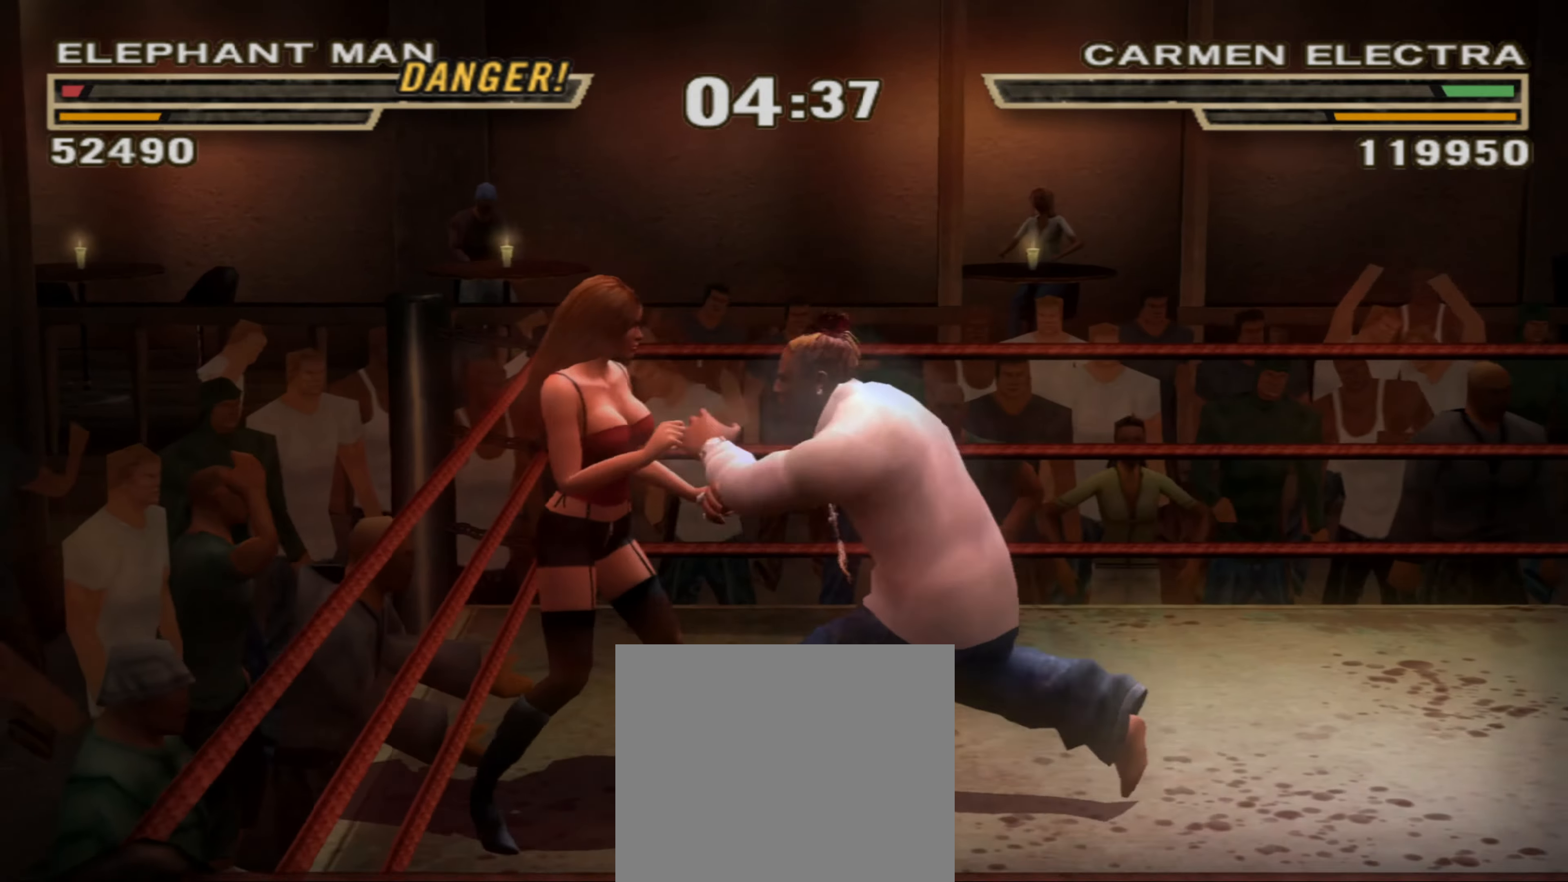
{"buttons": ["R1"], "left_stick": "center", "right_stick": "center", "events": [[66, "SQUARE", "up"], [150, "SQUARE", "down"], [183, "SQUARE", "up"], [250, "SQUARE", "down"], [300, "SQUARE", "up"], [383, "SQUARE", "down"], [450, "SQUARE", "up"], [483, "R1", "down"]]}
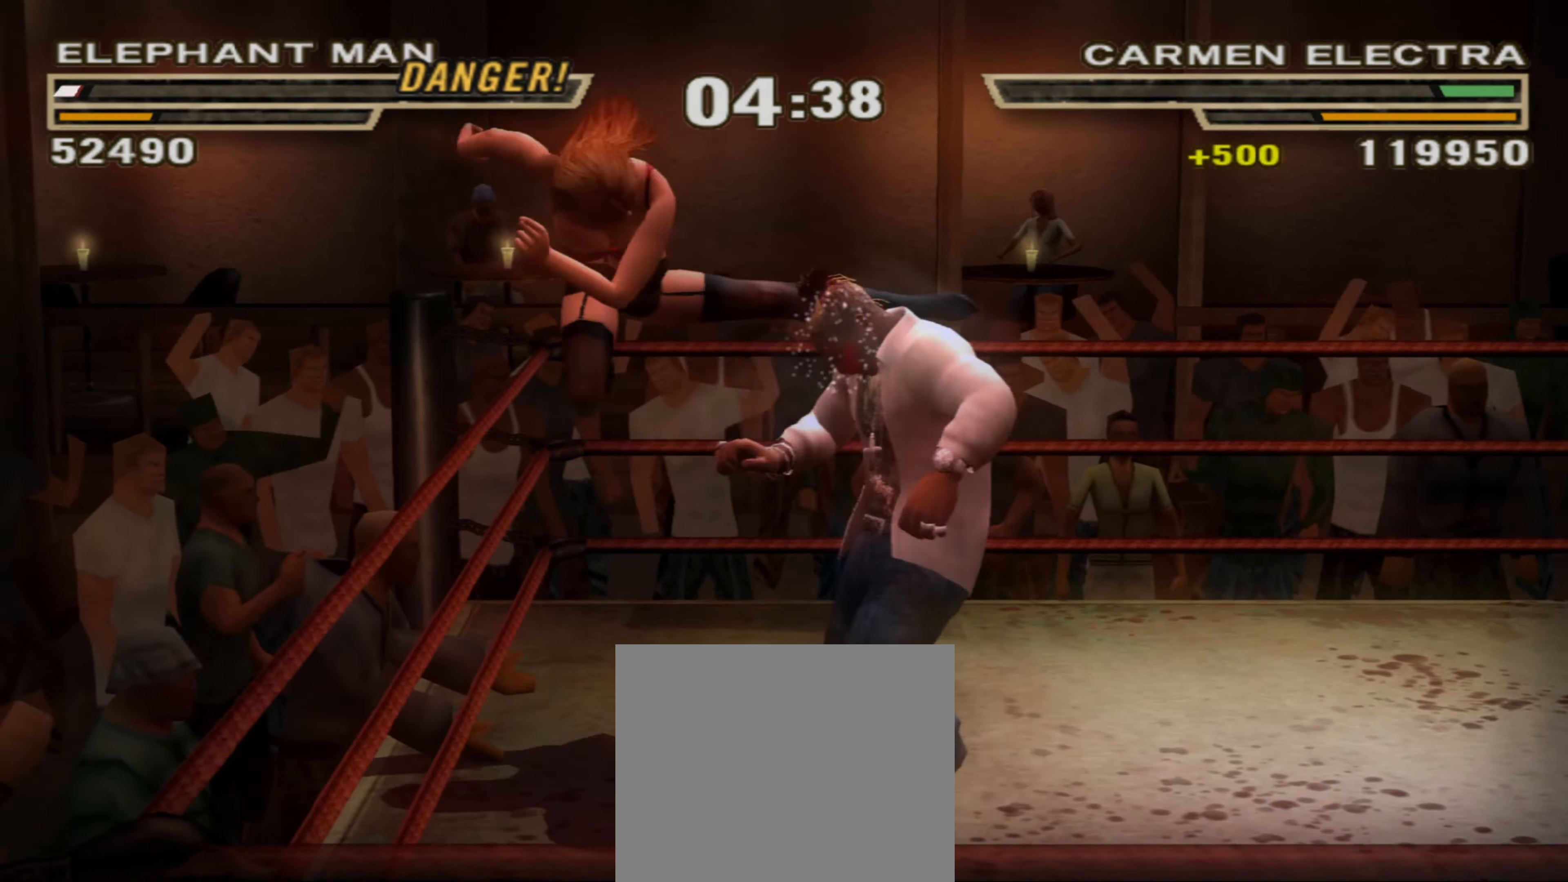
{"buttons": [], "left_stick": "right", "right_stick": "center", "events": [[150, "R1", "up"], [283, "CIRCLE", "down"], [283, "left_stick", "up-right"], [333, "CIRCLE", "up"], [350, "left_stick", "right"], [400, "CIRCLE", "down"], [450, "CIRCLE", "up"]]}
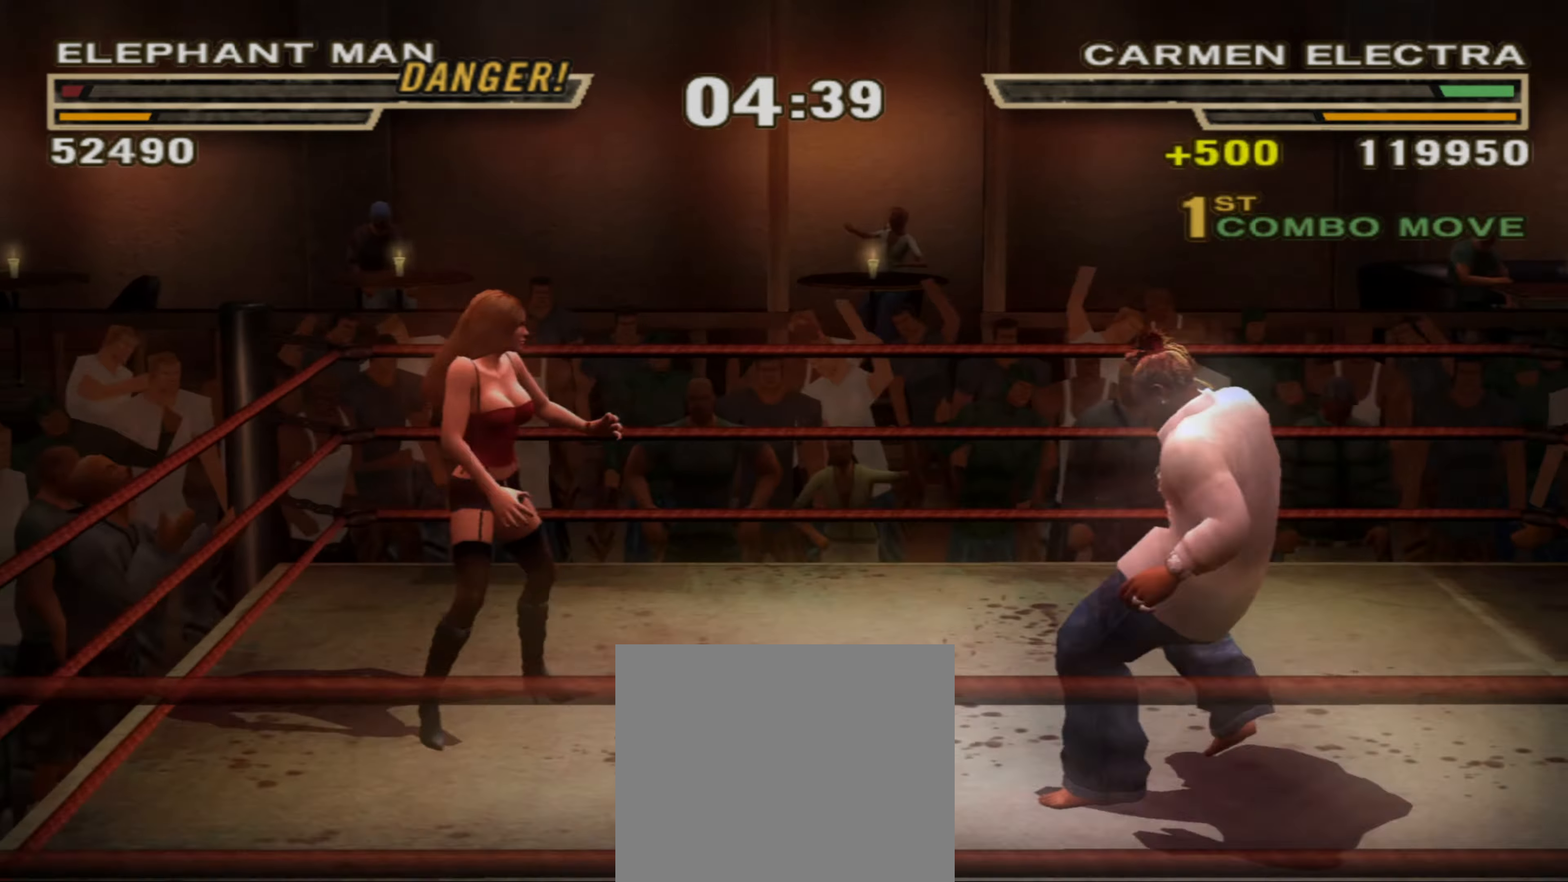
{"buttons": ["TRIANGLE", "L1"], "left_stick": "up", "right_stick": "center", "events": [[83, "left_stick", "center"], [150, "left_stick", "up"], [250, "left_stick", "up-left"], [400, "left_stick", "up"], [433, "L1", "down"], [483, "TRIANGLE", "down"]]}
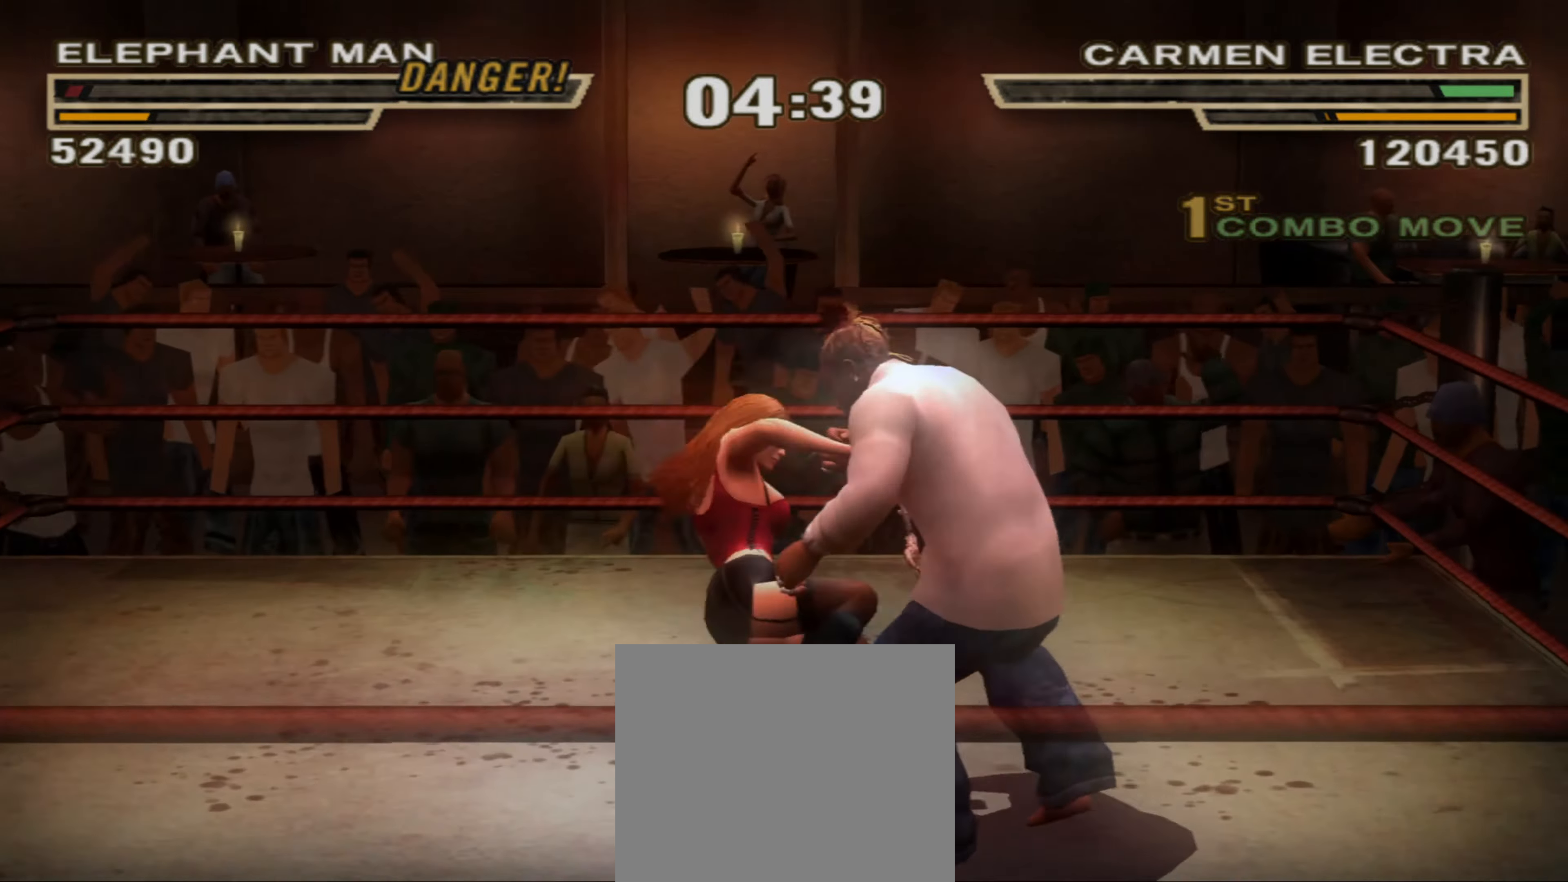
{"buttons": ["CIRCLE"], "left_stick": "down-left", "right_stick": "center", "events": [[50, "TRIANGLE", "up"], [100, "TRIANGLE", "down"], [266, "TRIANGLE", "up"], [317, "L1", "up"], [400, "left_stick", "center"], [467, "left_stick", "down-left"], [483, "CIRCLE", "down"]]}
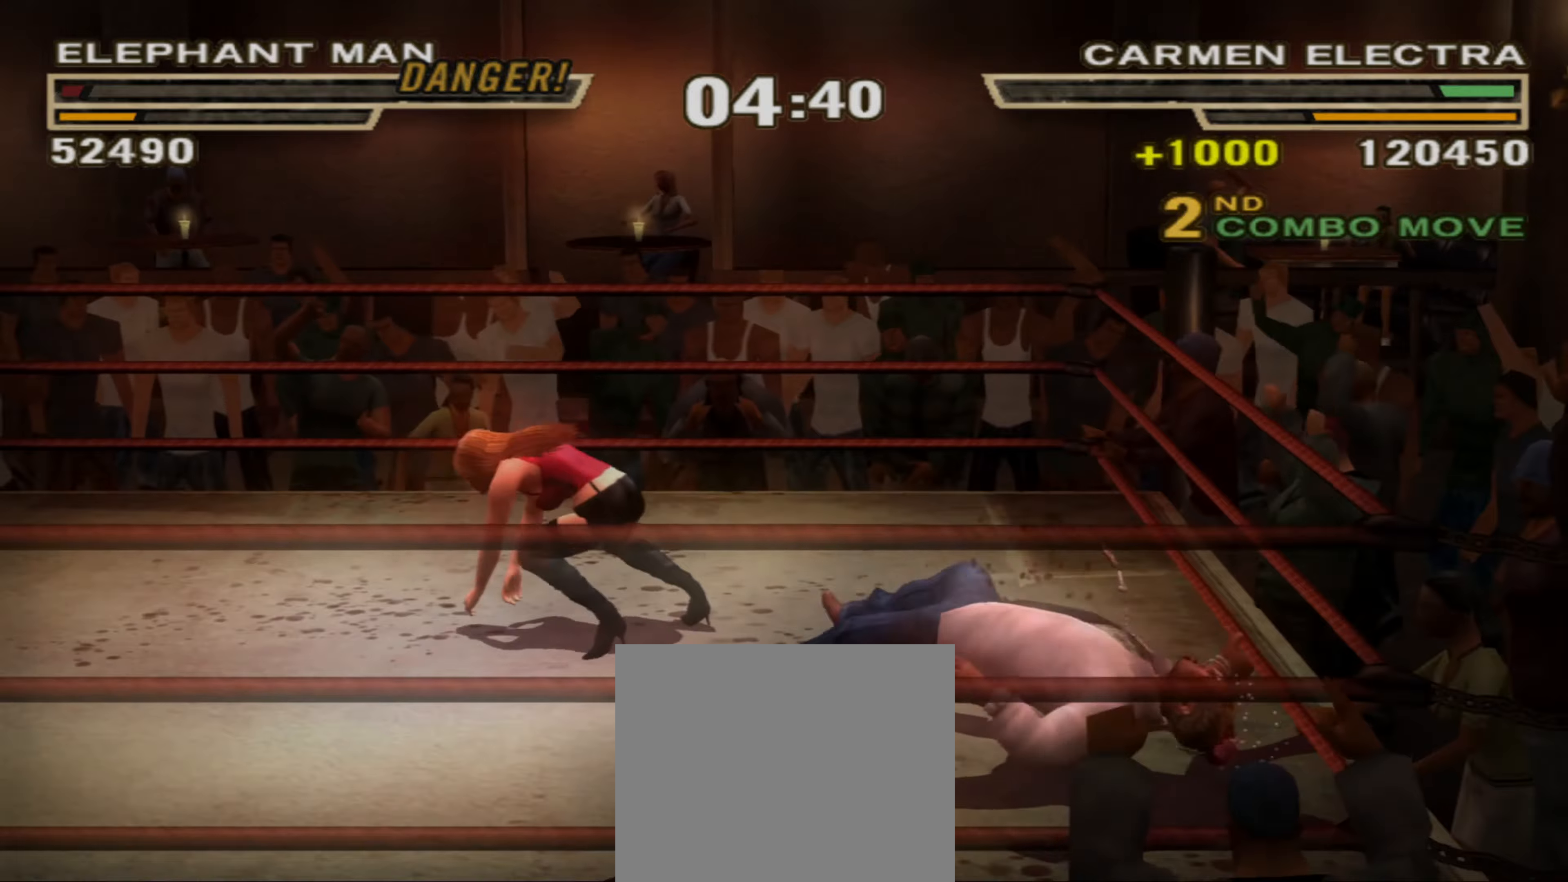
{"buttons": ["L1"], "left_stick": "down-left", "right_stick": "center", "events": [[50, "CIRCLE", "up"], [83, "left_stick", "center"], [117, "CIRCLE", "down"], [150, "left_stick", "up-left"], [167, "CIRCLE", "up"], [183, "L1", "down"], [200, "L1", "up"], [250, "CIRCLE", "down"], [283, "left_stick", "down-left"], [300, "CIRCLE", "up"], [300, "L1", "down"], [383, "CIRCLE", "down"], [433, "CIRCLE", "up"], [450, "L1", "up"], [500, "L1", "down"]]}
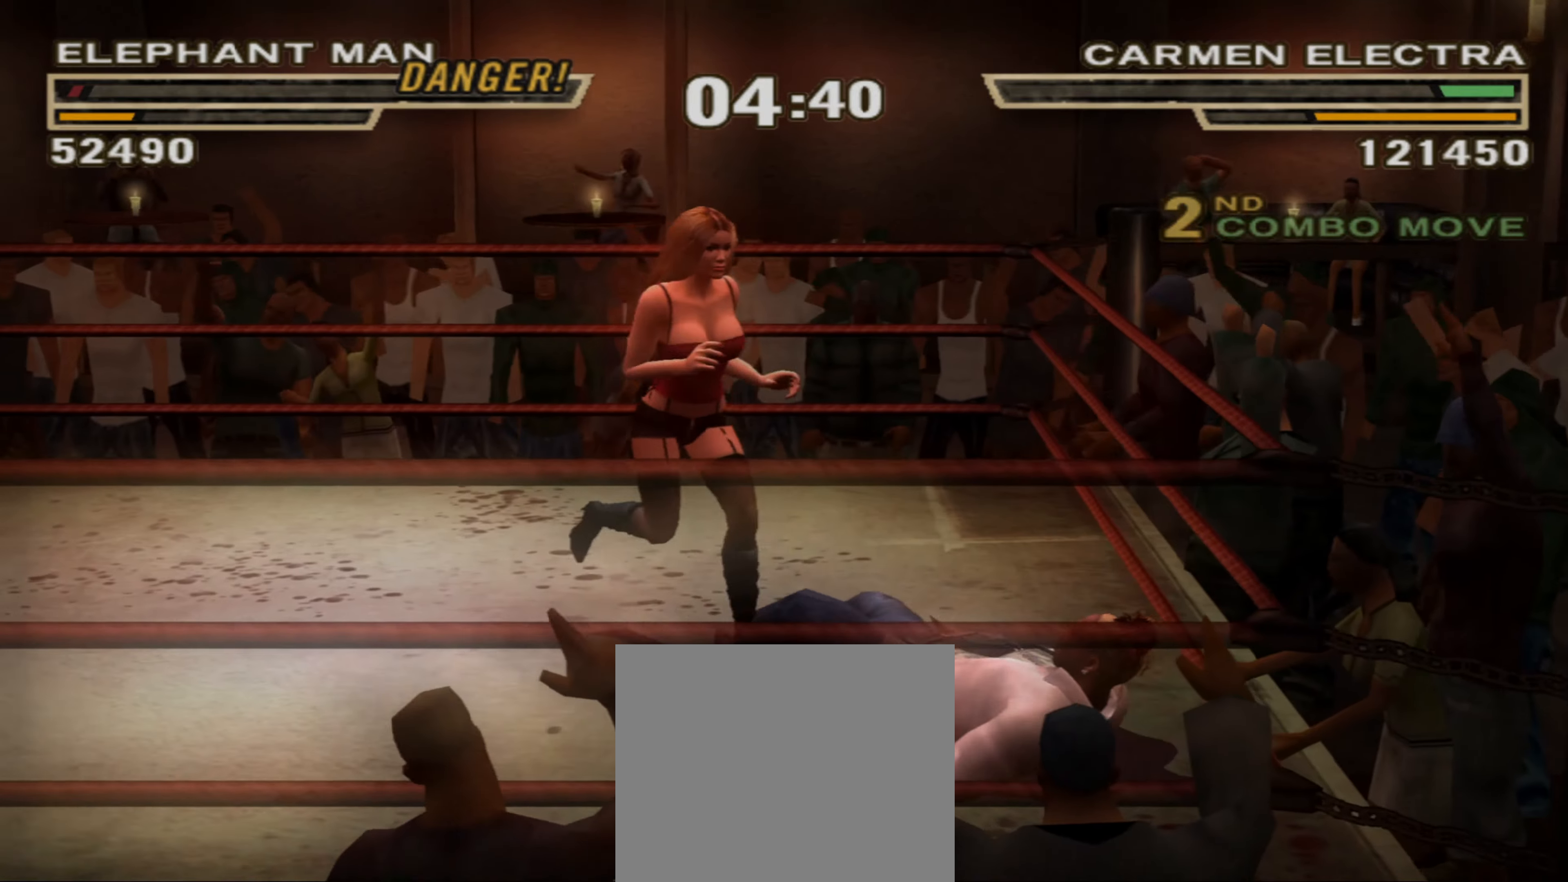
{"buttons": [], "left_stick": "left", "right_stick": "center", "events": [[17, "CIRCLE", "down"], [67, "CIRCLE", "up"], [133, "CIRCLE", "down"], [183, "CIRCLE", "up"], [250, "CIRCLE", "down"], [300, "CIRCLE", "up"], [383, "L1", "up"], [400, "left_stick", "center"], [500, "left_stick", "left"]]}
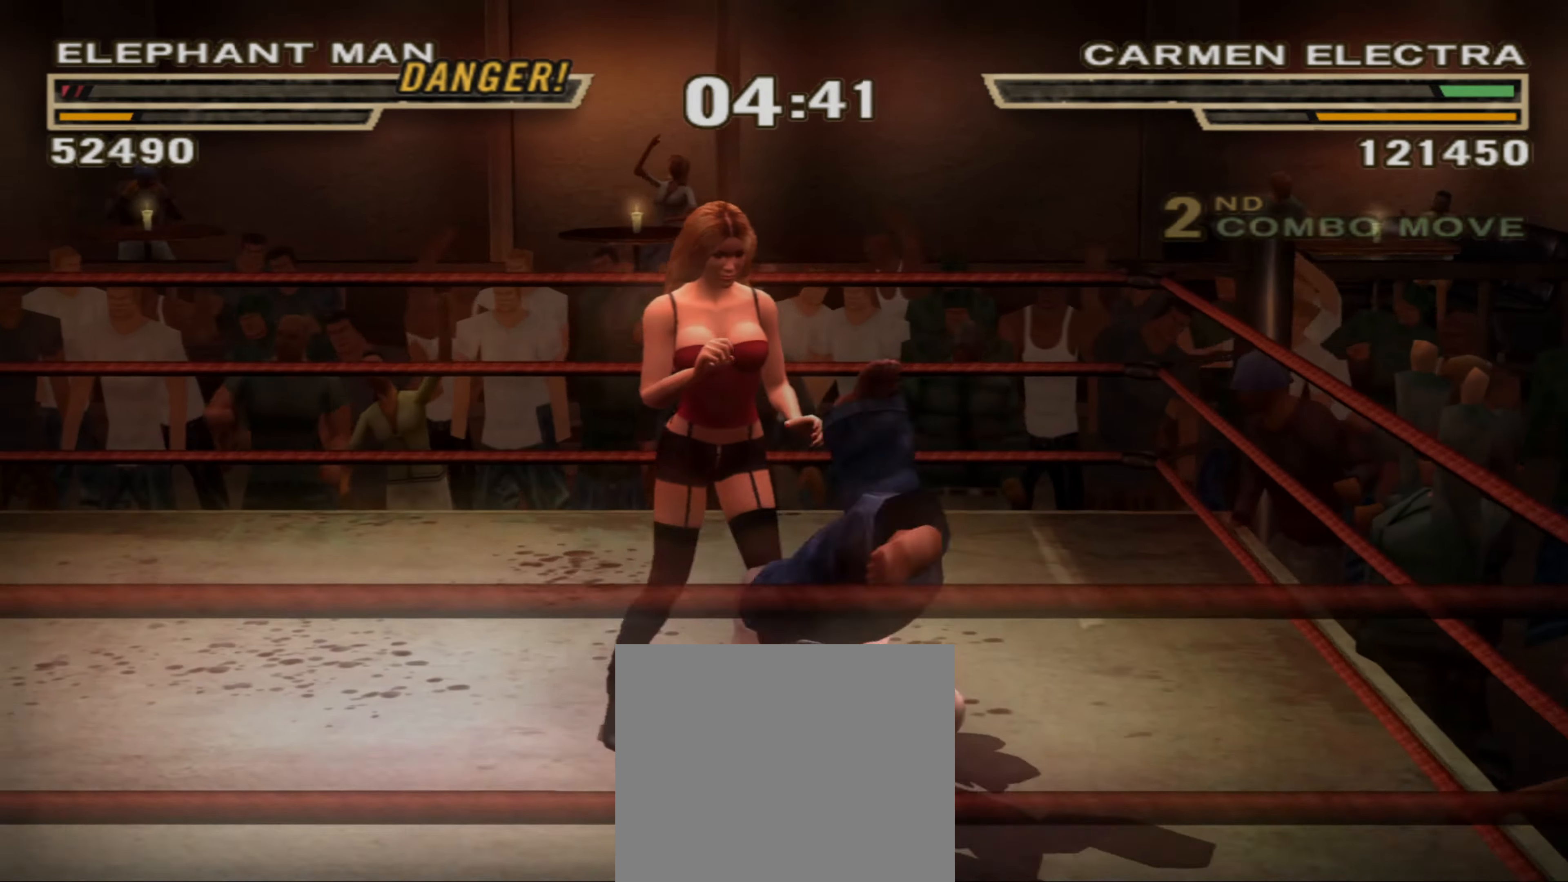
{"buttons": [], "left_stick": "left", "right_stick": "center", "events": [[83, "left_stick", "center"], [183, "left_stick", "left"], [283, "left_stick", "center"], [350, "left_stick", "left"]]}
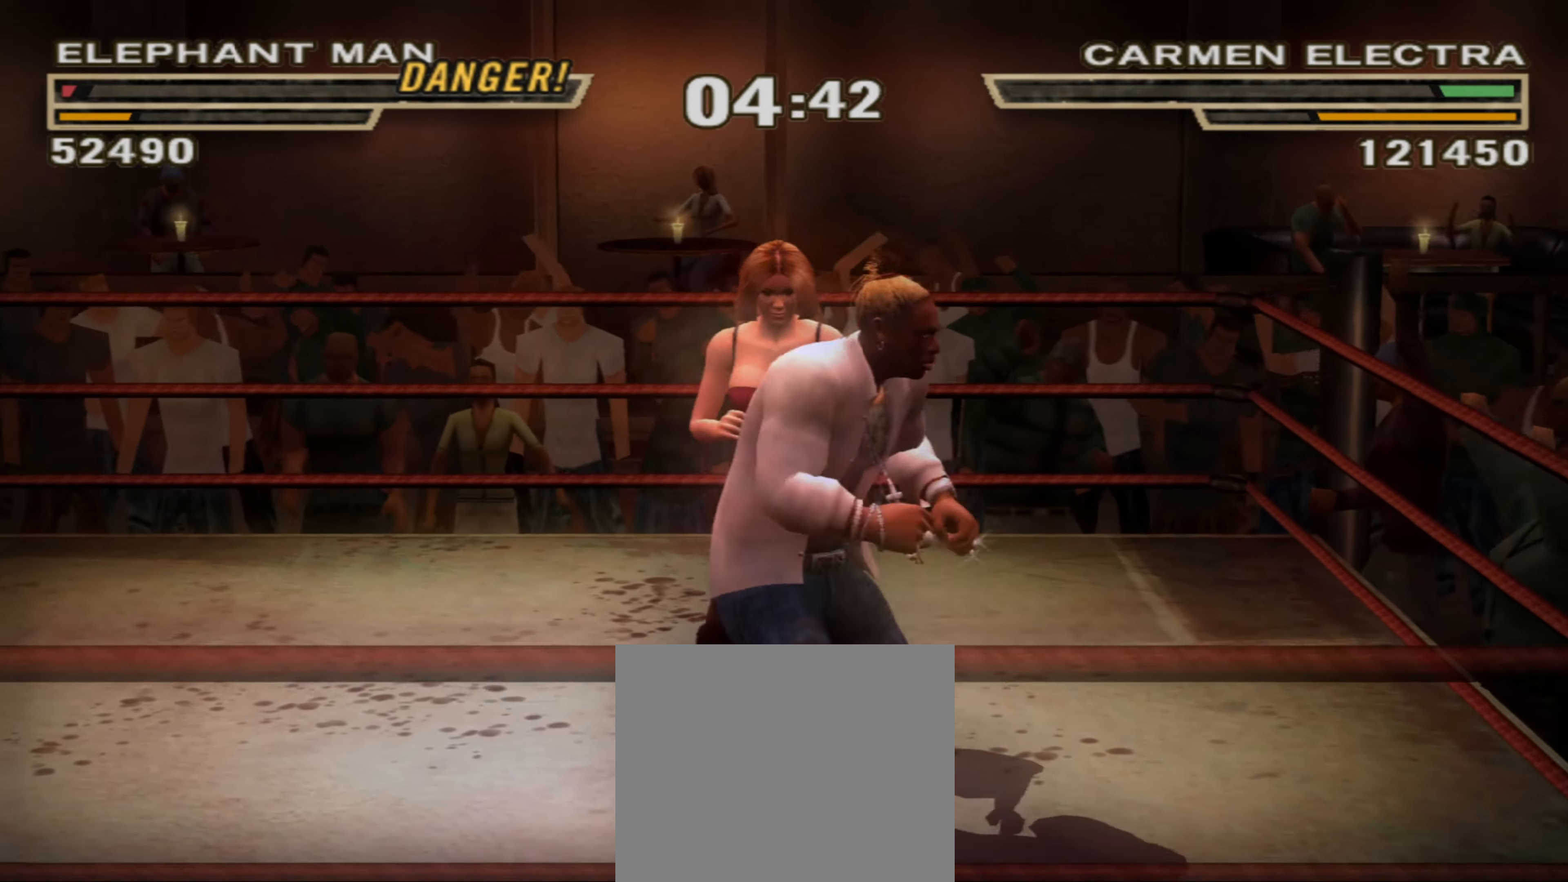
{"buttons": ["CROSS", "L1"], "left_stick": "center", "right_stick": "center", "events": [[33, "TRIANGLE", "down"], [83, "TRIANGLE", "up"], [100, "left_stick", "up-left"], [200, "left_stick", "center"], [267, "CROSS", "down"], [333, "CROSS", "up"], [333, "L1", "down"], [333, "left_stick", "up-left"], [383, "left_stick", "center"], [400, "CROSS", "down"], [450, "CROSS", "up"], [500, "CROSS", "down"]]}
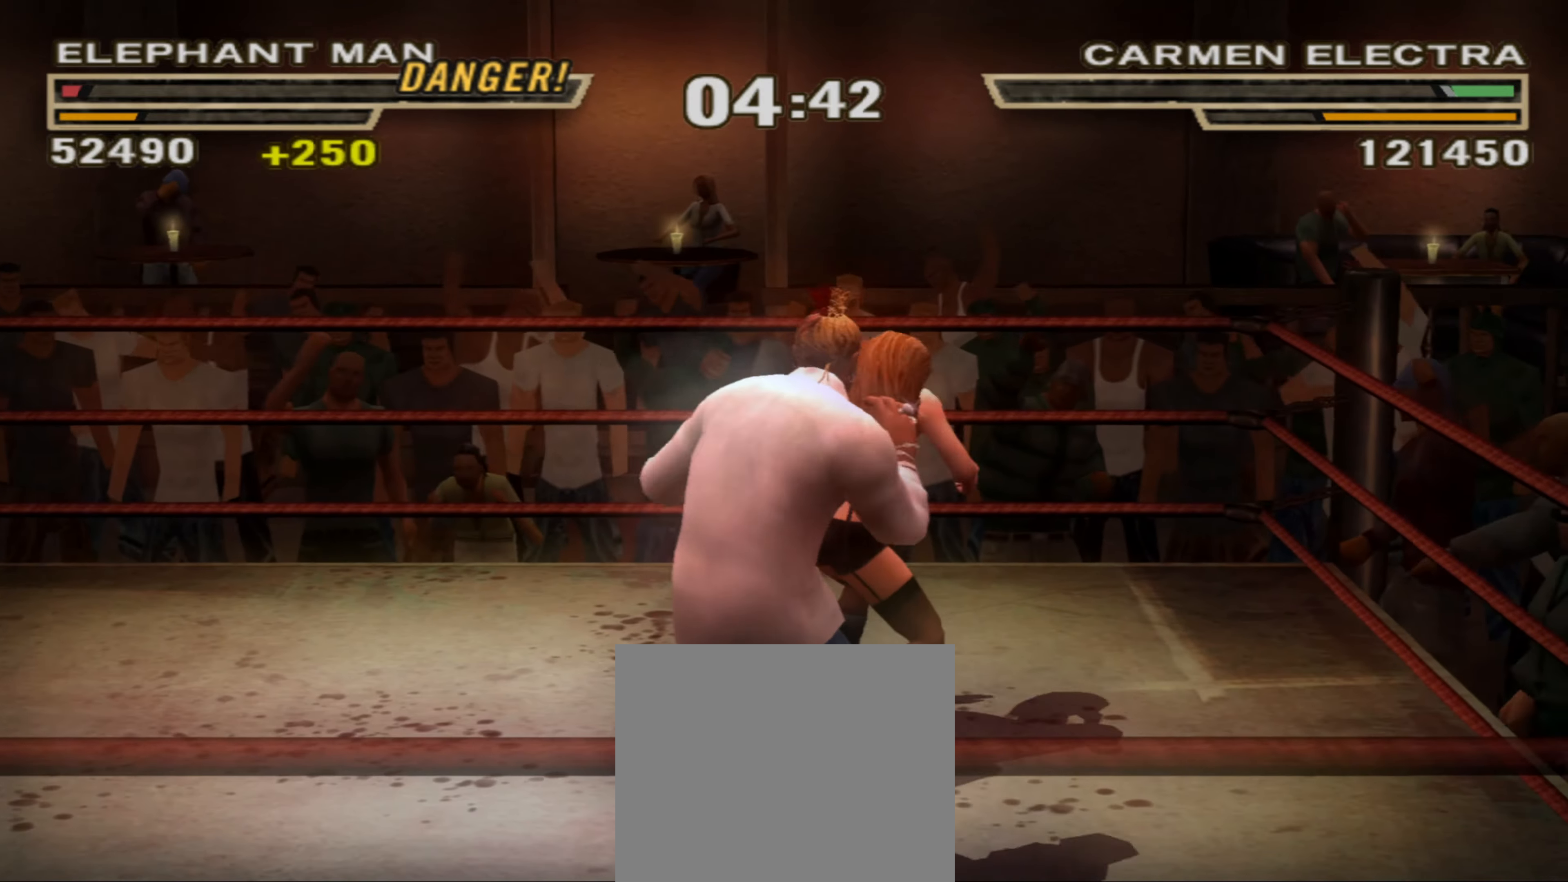
{"buttons": ["SQUARE"], "left_stick": "center", "right_stick": "center", "events": [[217, "CROSS", "up"], [250, "L1", "up"], [333, "SQUARE", "down"], [400, "SQUARE", "up"], [450, "SQUARE", "down"]]}
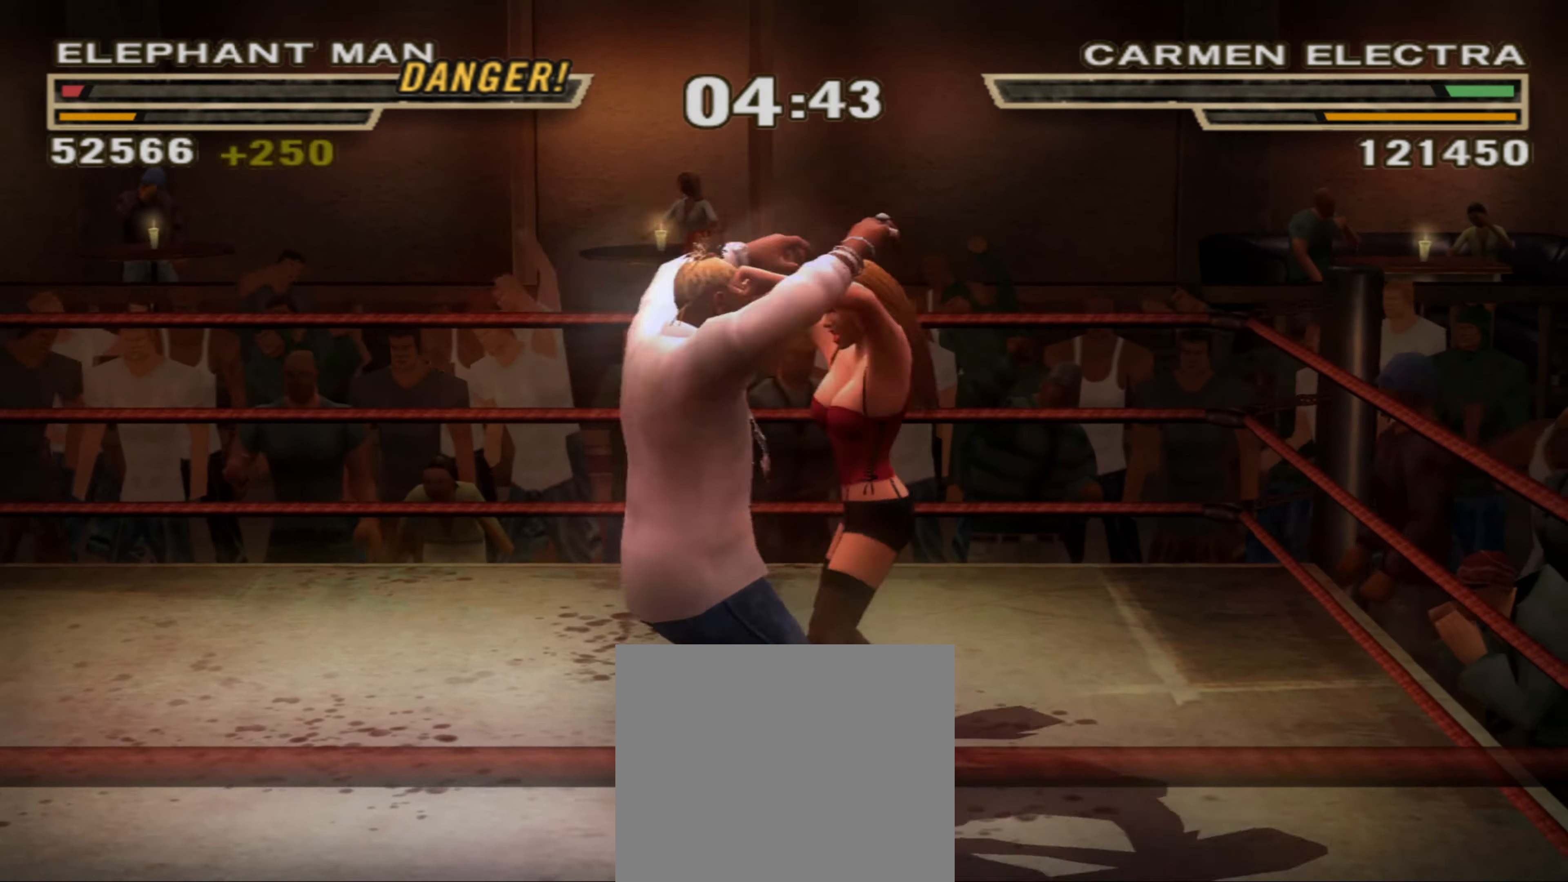
{"buttons": ["R1"], "left_stick": "down-left", "right_stick": "center", "events": [[17, "SQUARE", "up"], [117, "SQUARE", "down"], [150, "SQUARE", "up"], [233, "SQUARE", "down"], [283, "SQUARE", "up"], [300, "left_stick", "up"], [400, "left_stick", "center"], [417, "R1", "down"], [500, "left_stick", "down-left"]]}
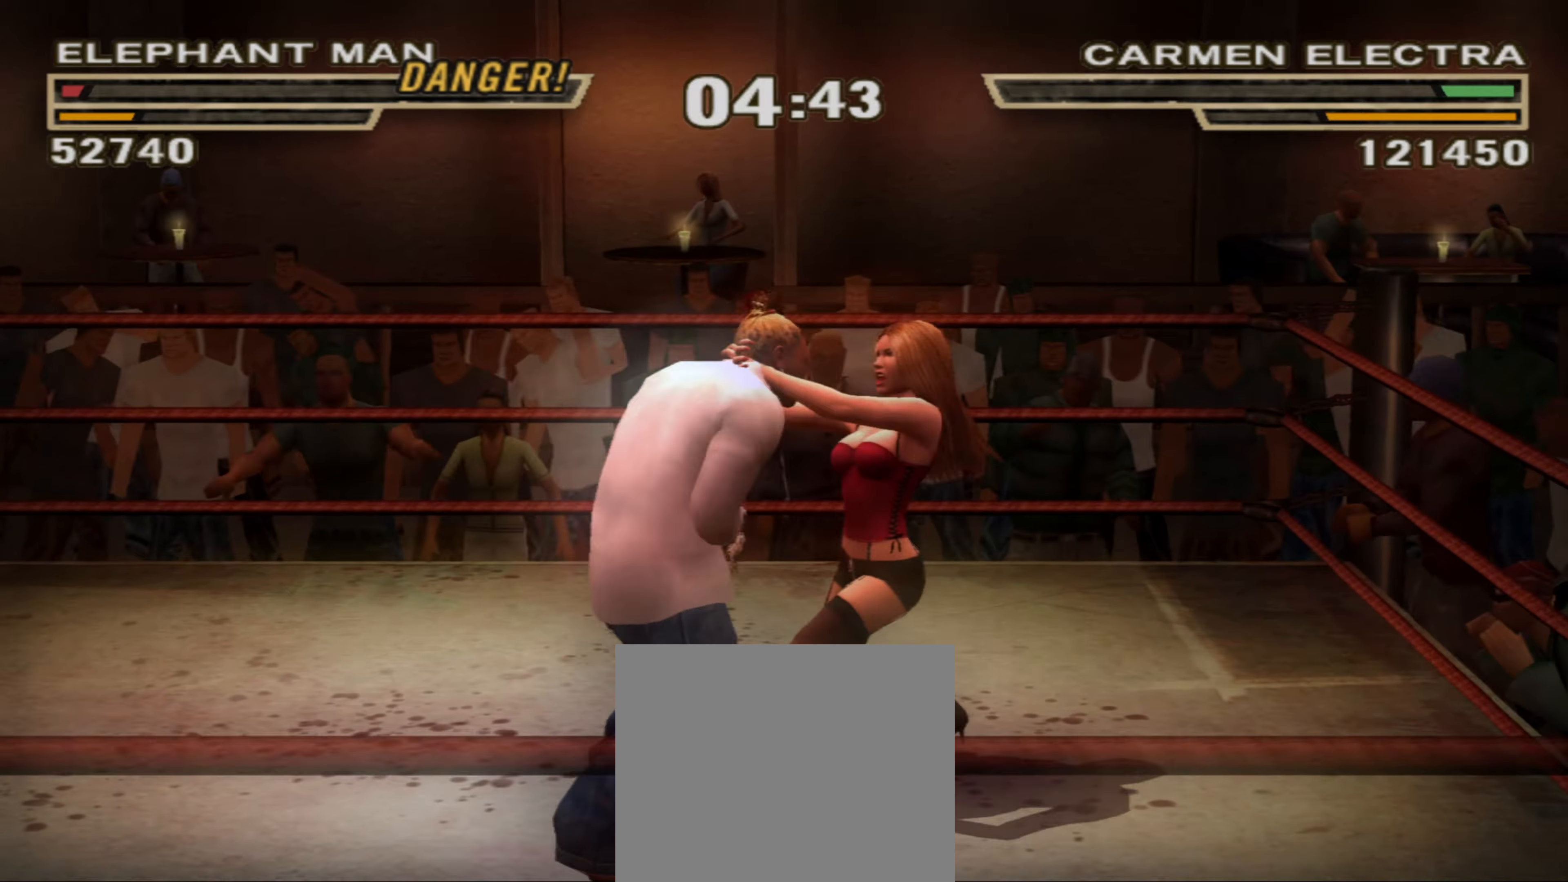
{"buttons": ["R1"], "left_stick": "center", "right_stick": "center", "events": [[33, "R1", "up"], [33, "TRIANGLE", "down"], [67, "left_stick", "center"], [83, "TRIANGLE", "up"], [150, "TRIANGLE", "down"], [167, "left_stick", "up"], [183, "TRIANGLE", "up"], [233, "left_stick", "center"], [267, "R1", "down"], [300, "TRIANGLE", "down"], [333, "R1", "up"], [333, "TRIANGLE", "up"], [333, "left_stick", "up-left"], [400, "left_stick", "center"], [500, "R1", "down"]]}
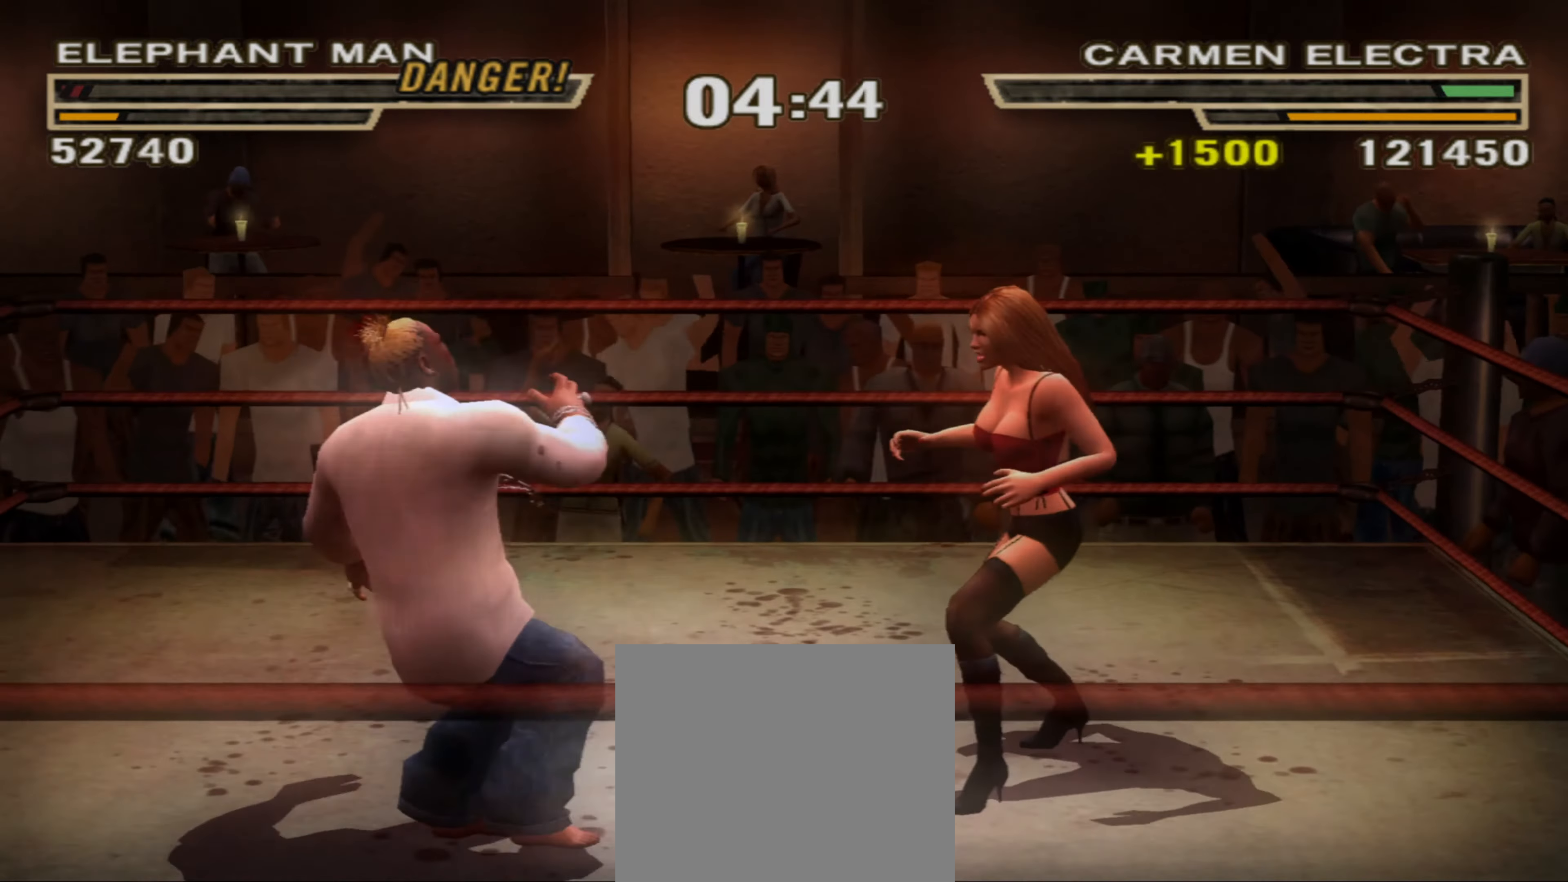
{"buttons": [], "left_stick": "up-left", "right_stick": "center", "events": [[33, "left_stick", "up-left"], [100, "R1", "up"], [117, "left_stick", "center"], [233, "left_stick", "up"], [333, "left_stick", "center"], [433, "left_stick", "up-left"]]}
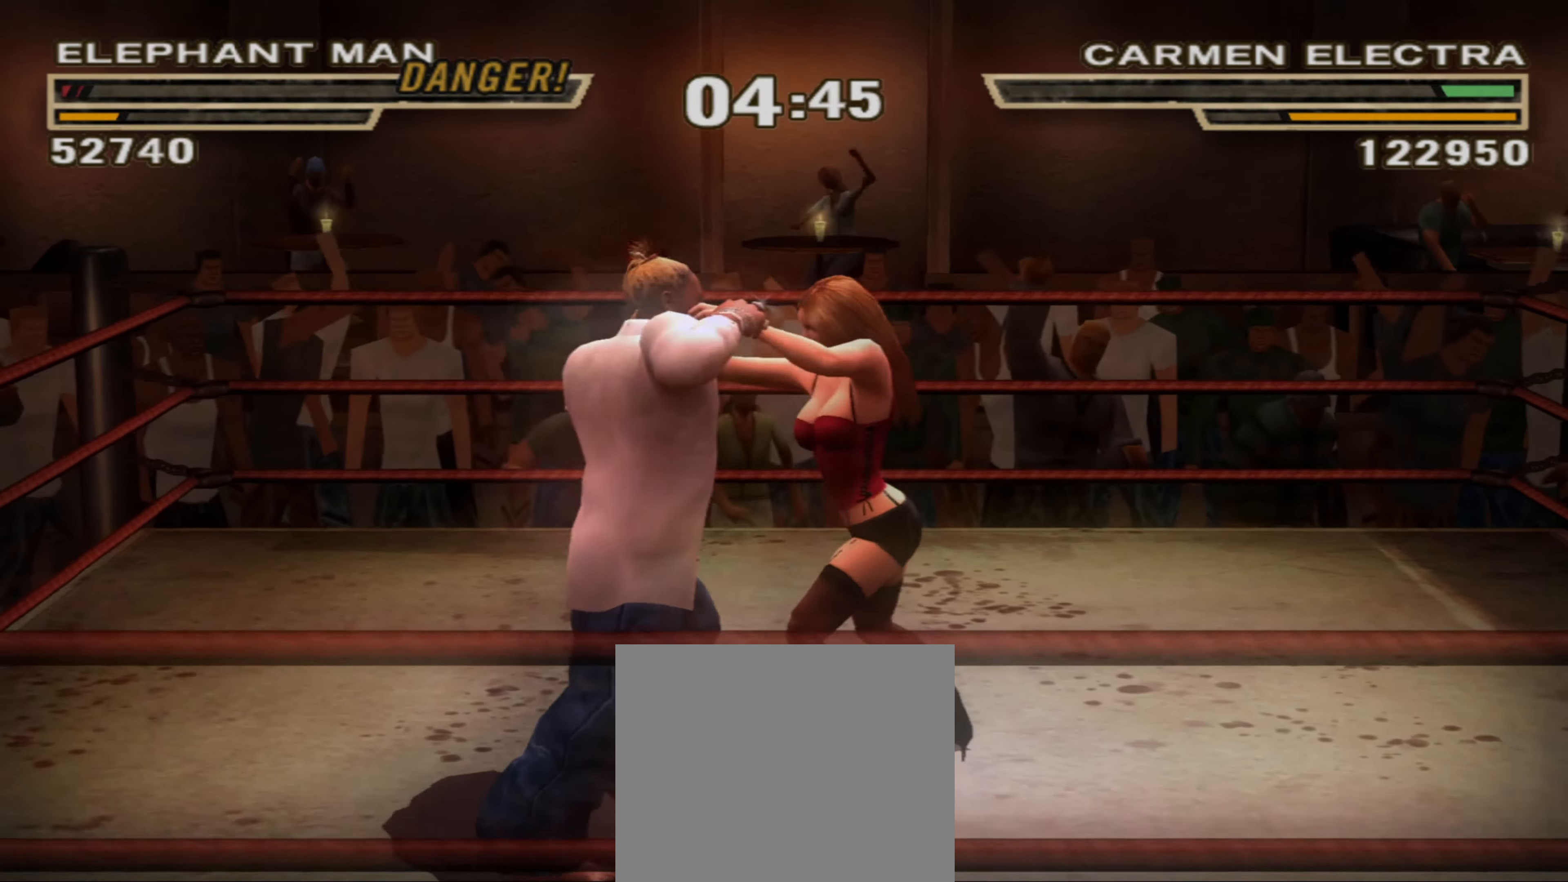
{"buttons": [], "left_stick": "up-right", "right_stick": "center", "events": [[150, "SQUARE", "down"], [233, "SQUARE", "up"], [317, "SQUARE", "down"], [350, "L1", "down"], [367, "SQUARE", "up"], [417, "left_stick", "up-right"], [433, "L1", "up"], [450, "SQUARE", "down"], [500, "SQUARE", "up"]]}